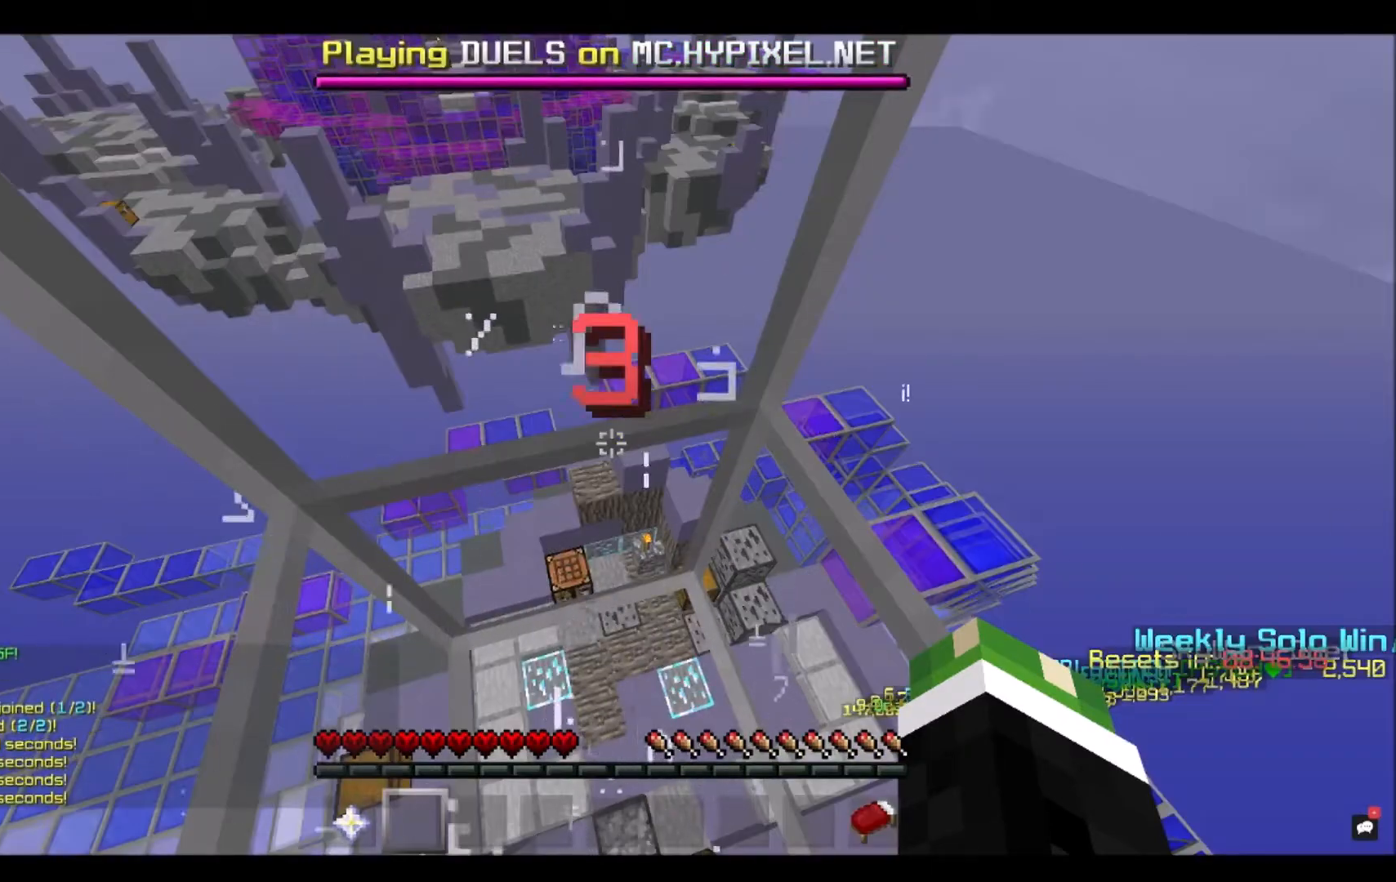
Gameplay with keyboard and mouse; each line is a JSON object with the keys and mouse buttons held at the frame after it. "events" lists presses ("down") and releases ("up") of "a", "d", "s", "space", "w", "mouse_left" and "mouse_right" between this image and that frame as [ms after this image, input, new state], when the widget could be followed in between. "mouse_left", "mouse_right" = the "left", "right" buttons of the "mouse" list. No other keys are recorded. Fast repeated clicks can show as one long hold. Mouse movement is not recorded.
{"keys": ["w"], "mouse": [], "events": [[434, "w", "down"]]}
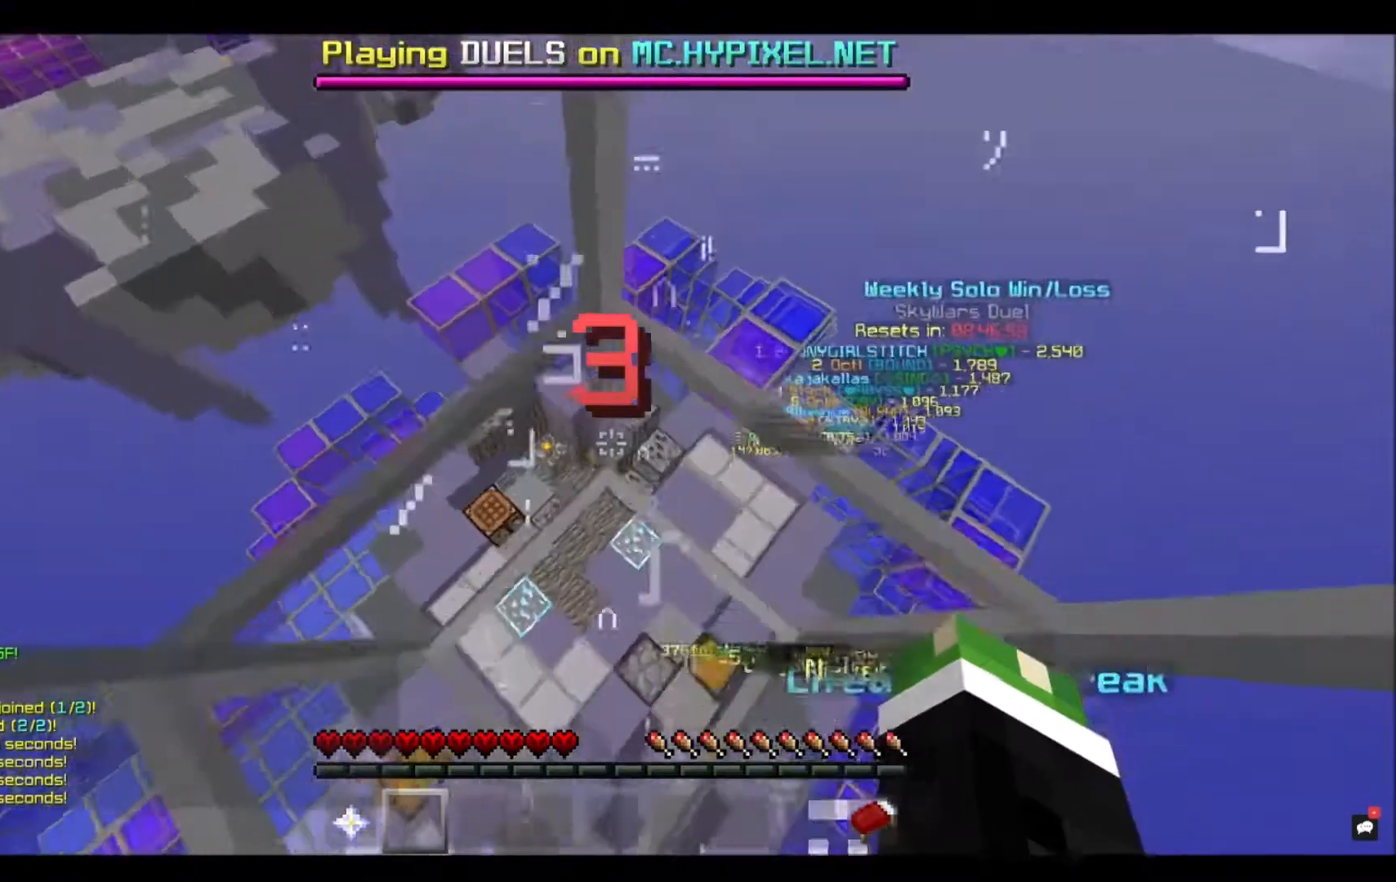
{"keys": ["w"], "mouse": [], "events": []}
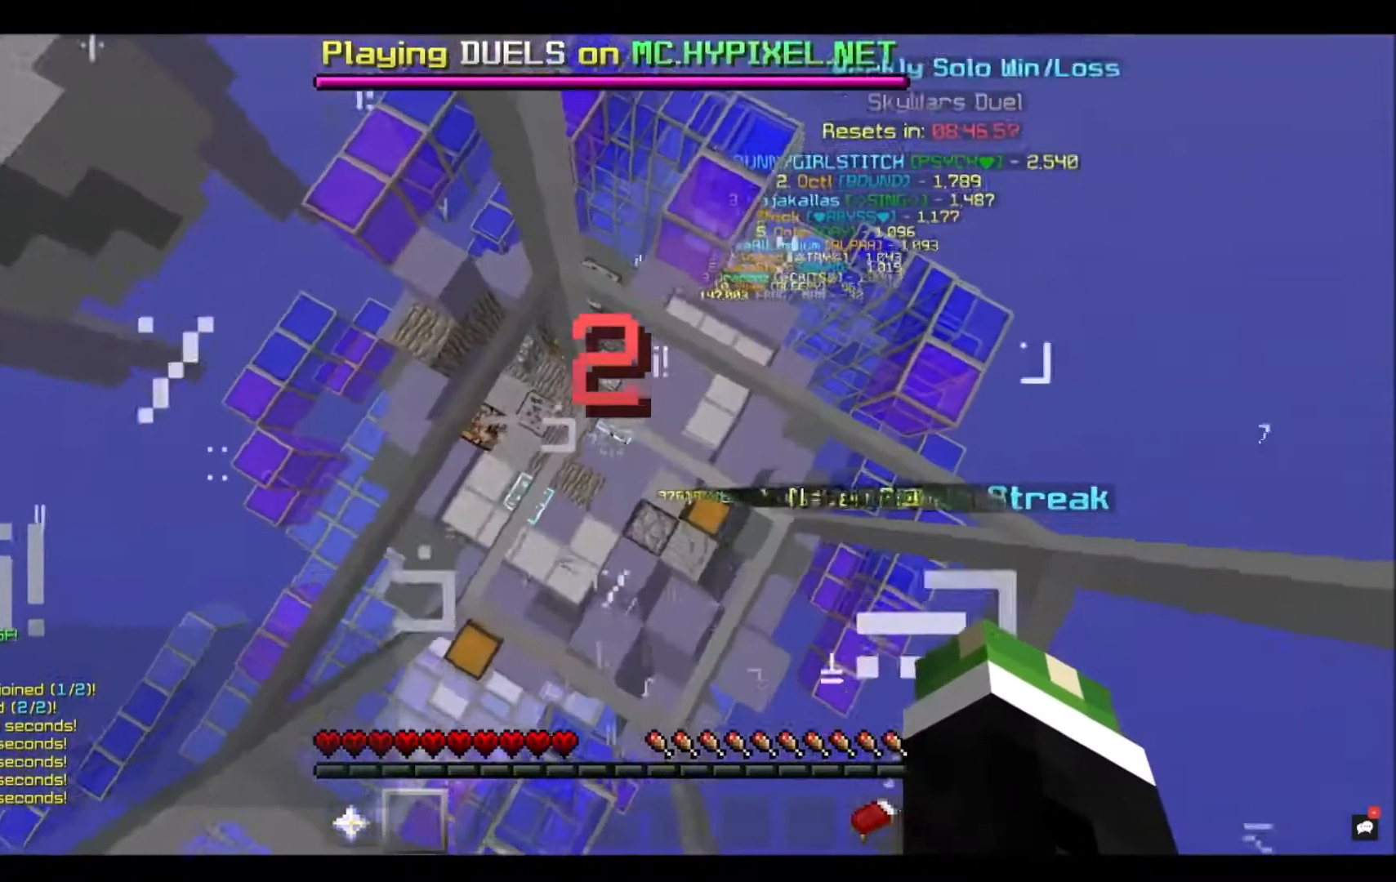
{"keys": ["w"], "mouse": [], "events": []}
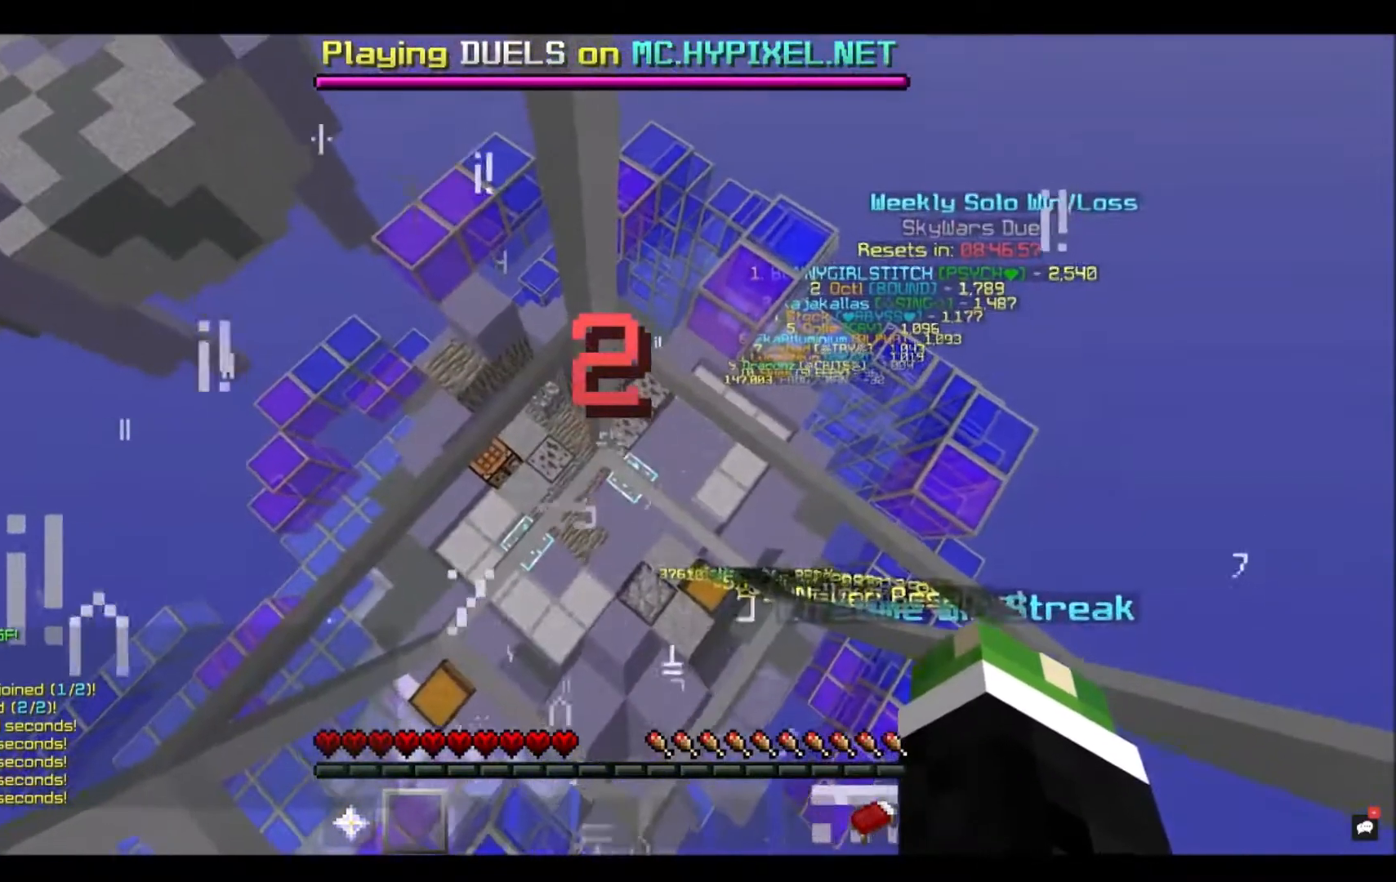
{"keys": ["w"], "mouse": [], "events": []}
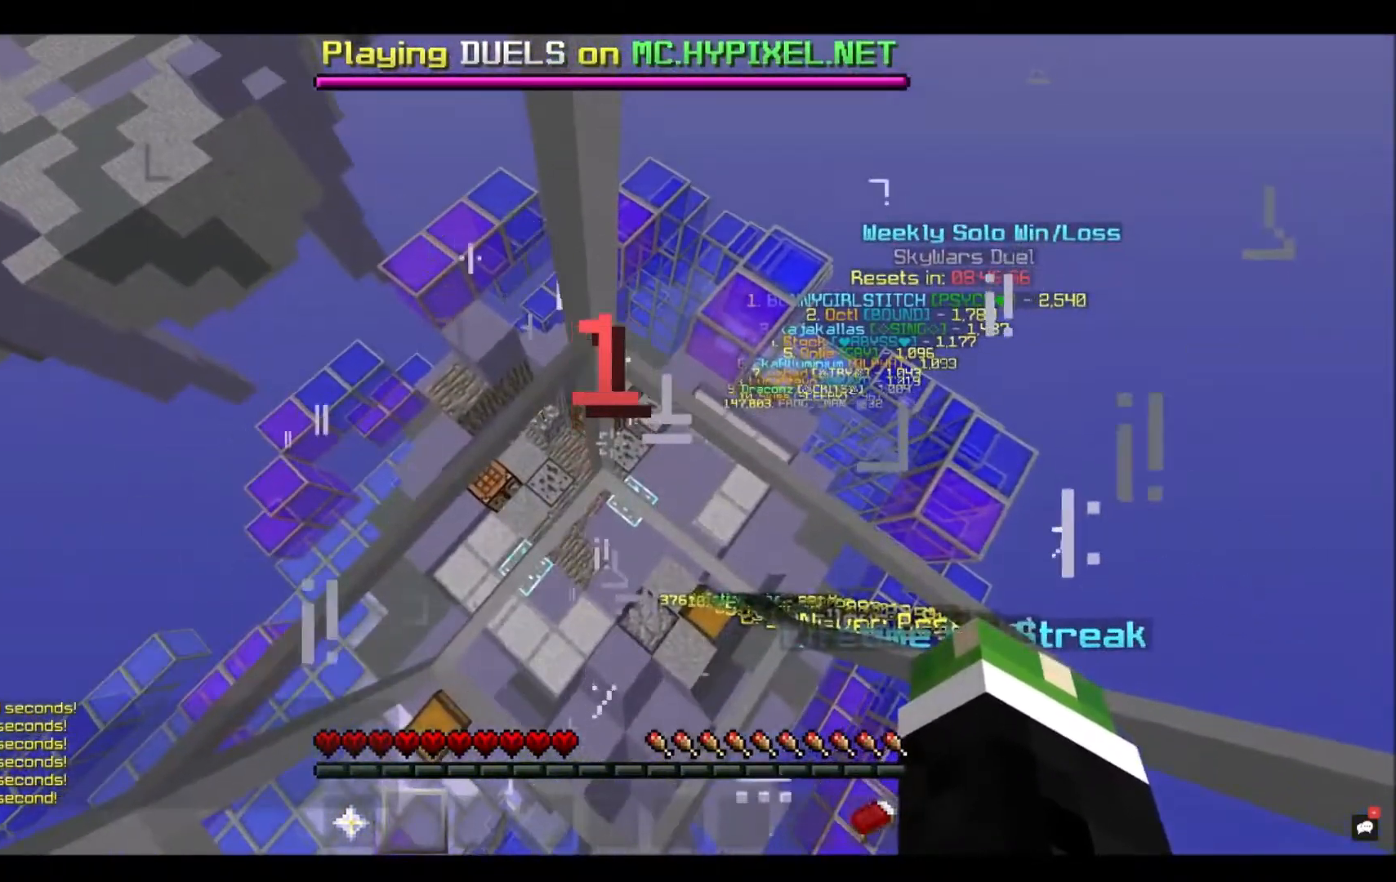
{"keys": ["w"], "mouse": [], "events": []}
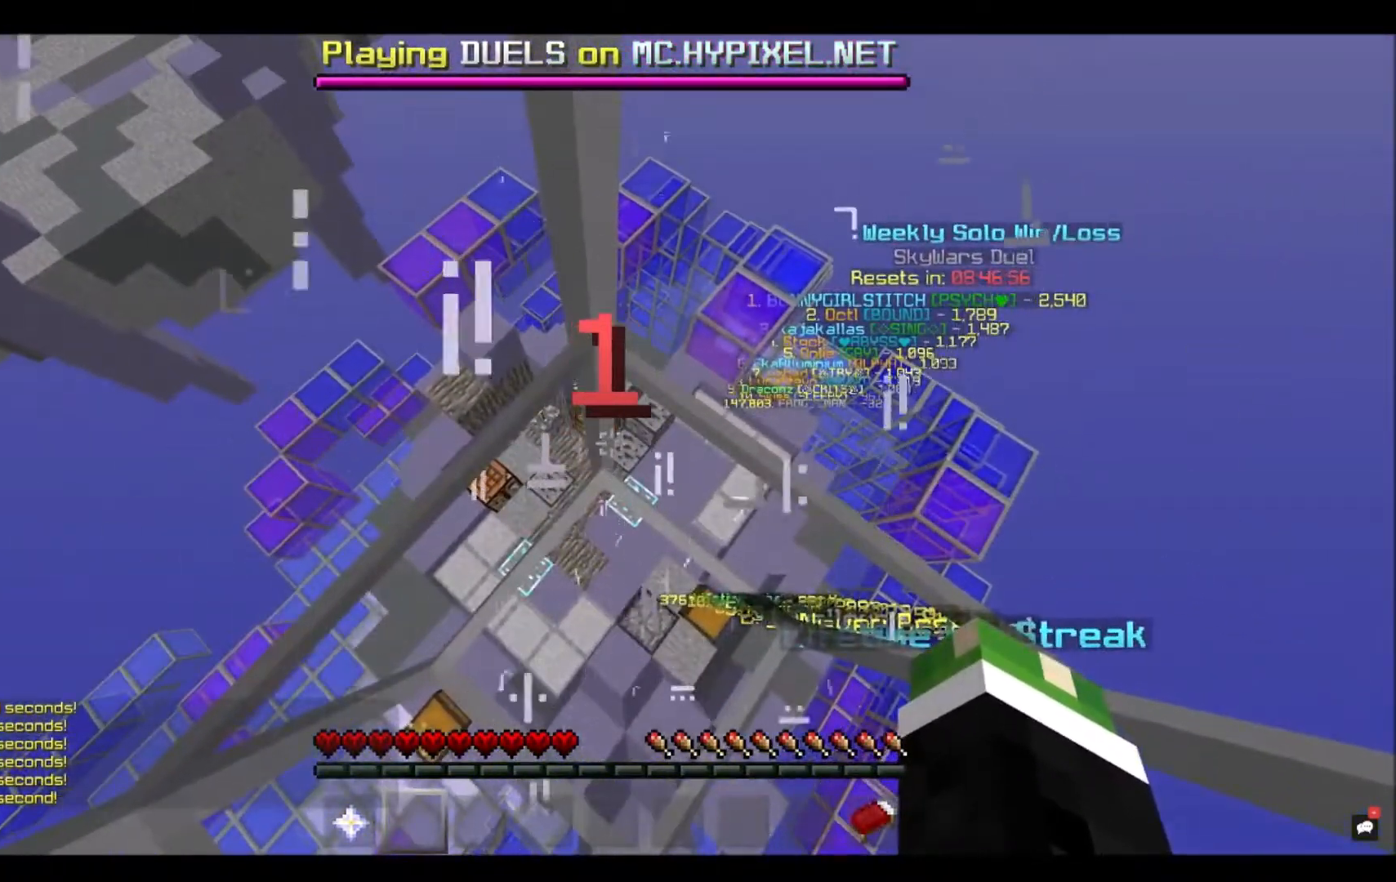
{"keys": ["w"], "mouse": [], "events": []}
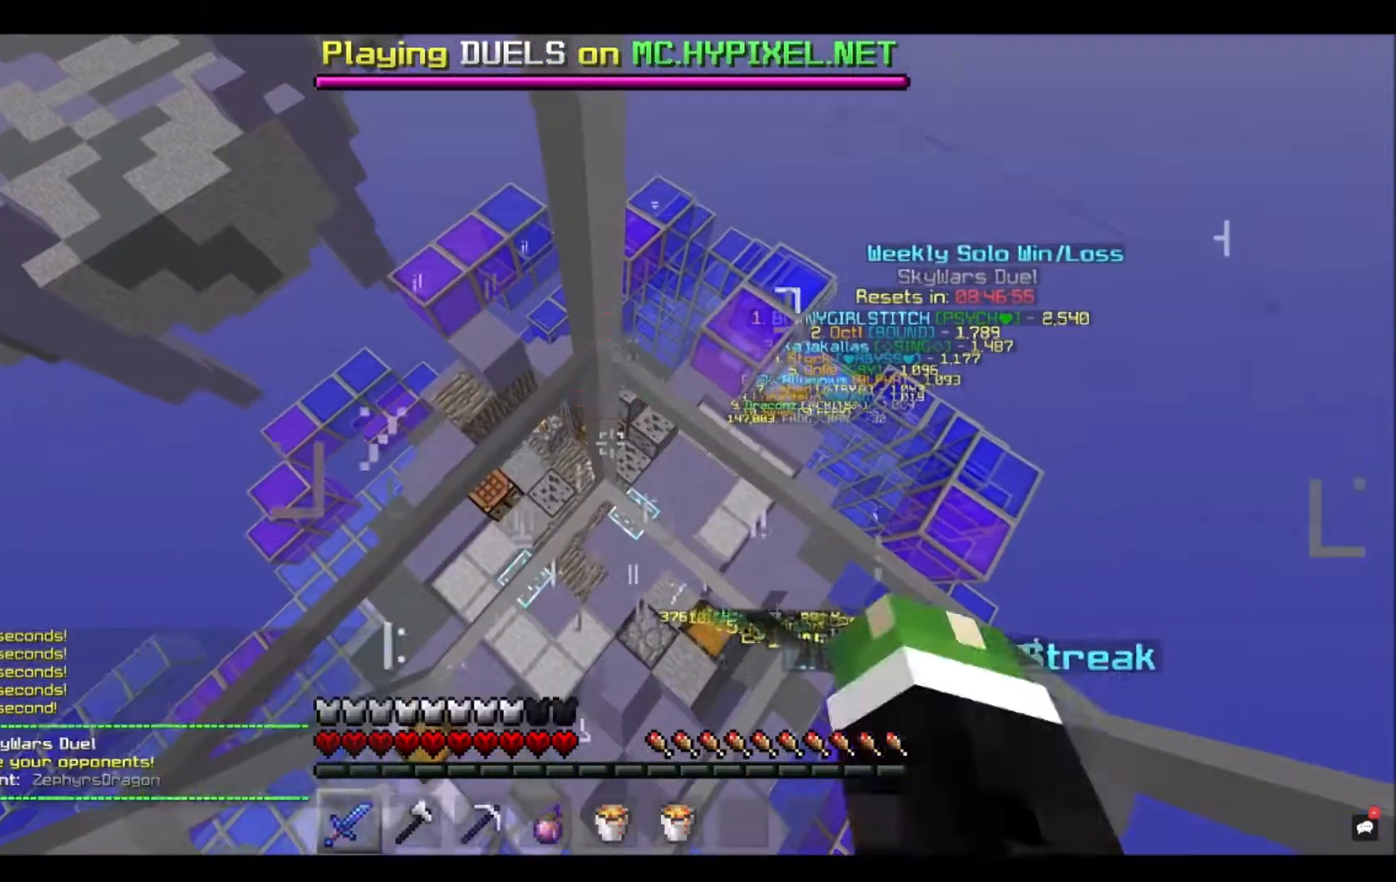
{"keys": ["w"], "mouse": [], "events": []}
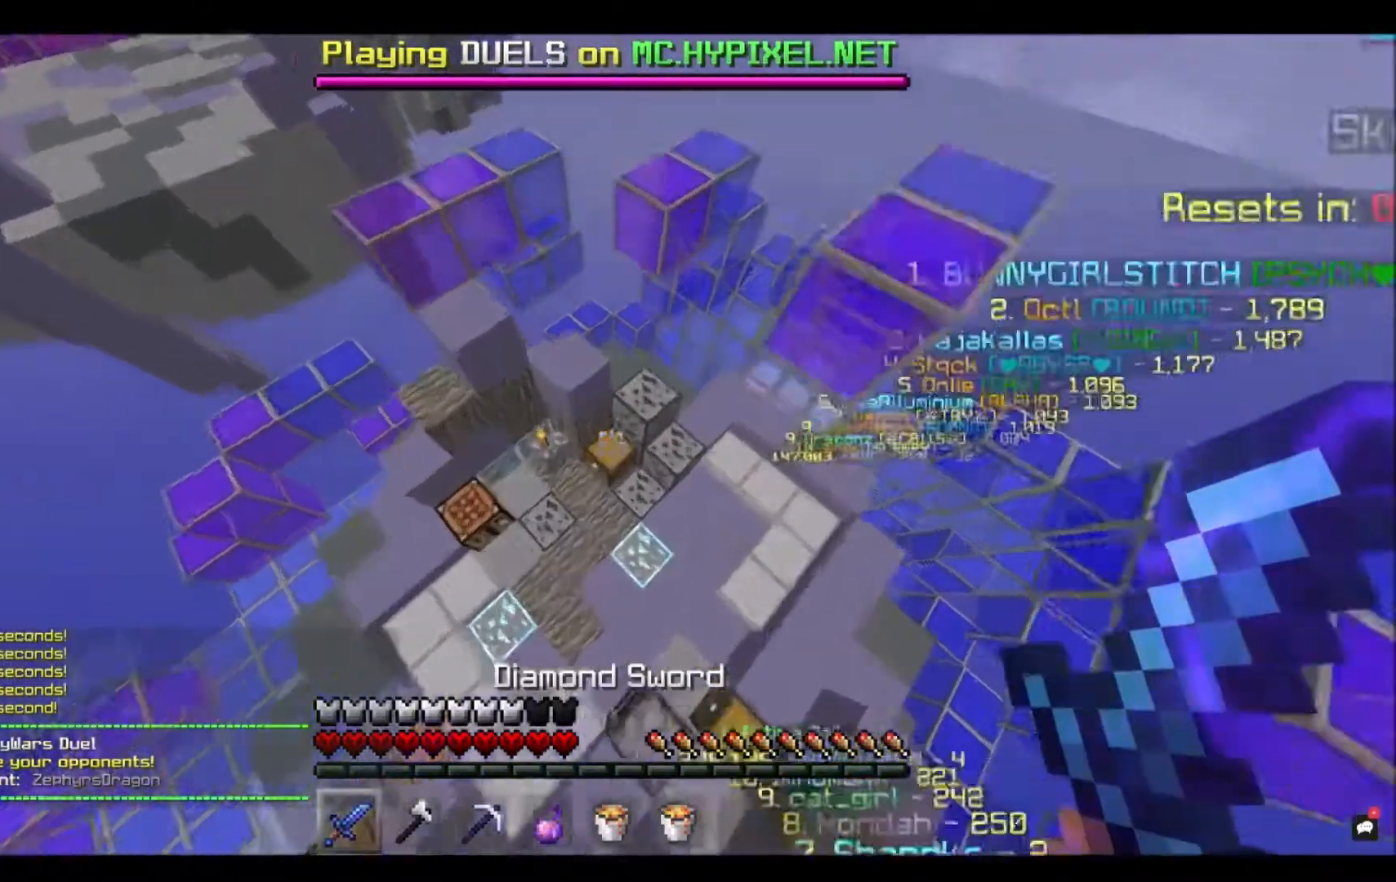
{"keys": [], "mouse": [], "events": [[34, "w", "up"], [200, "mouse_right", "down"], [367, "mouse_right", "up"]]}
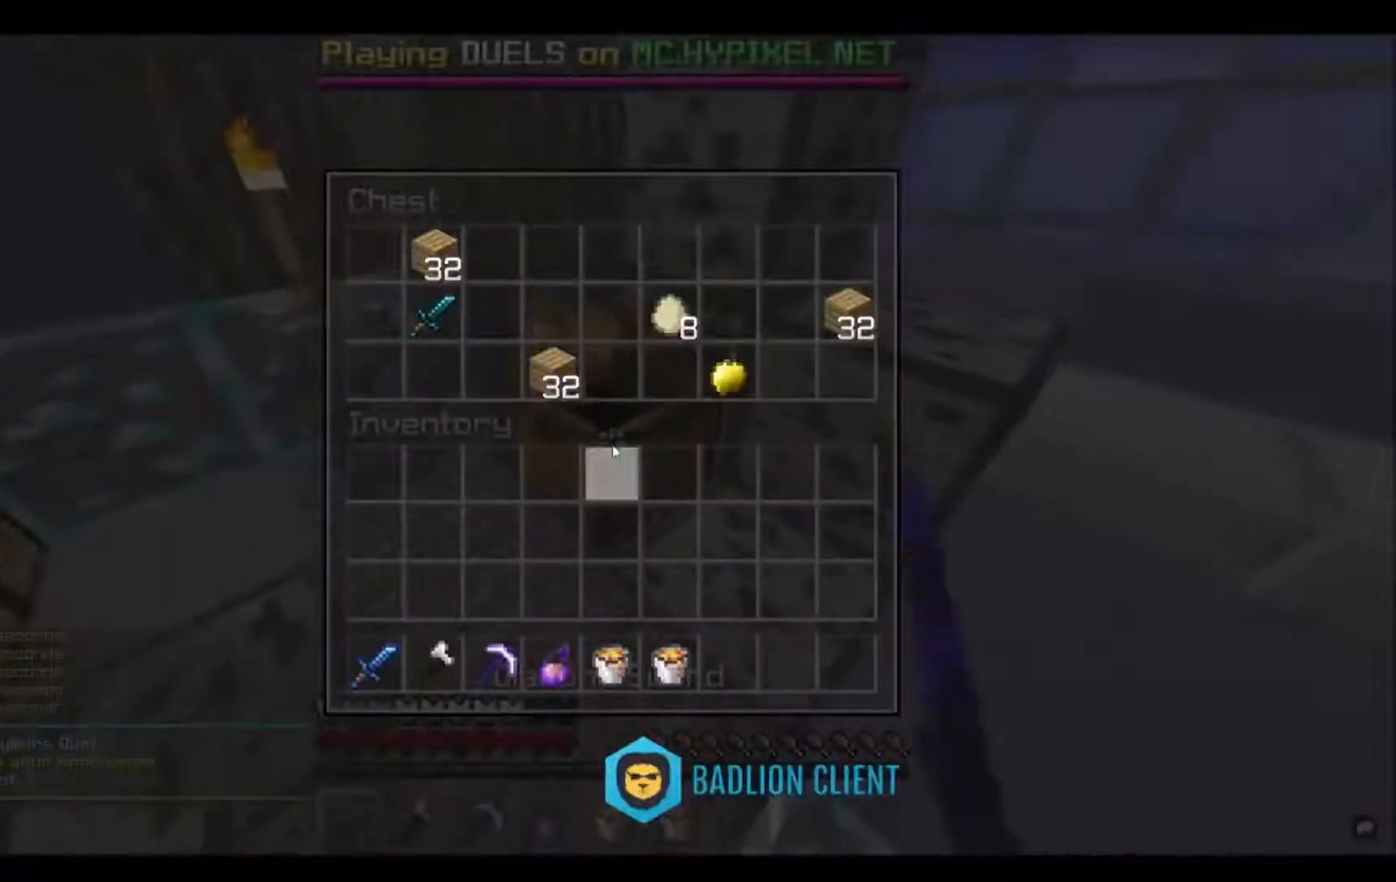
{"keys": [], "mouse": [], "events": []}
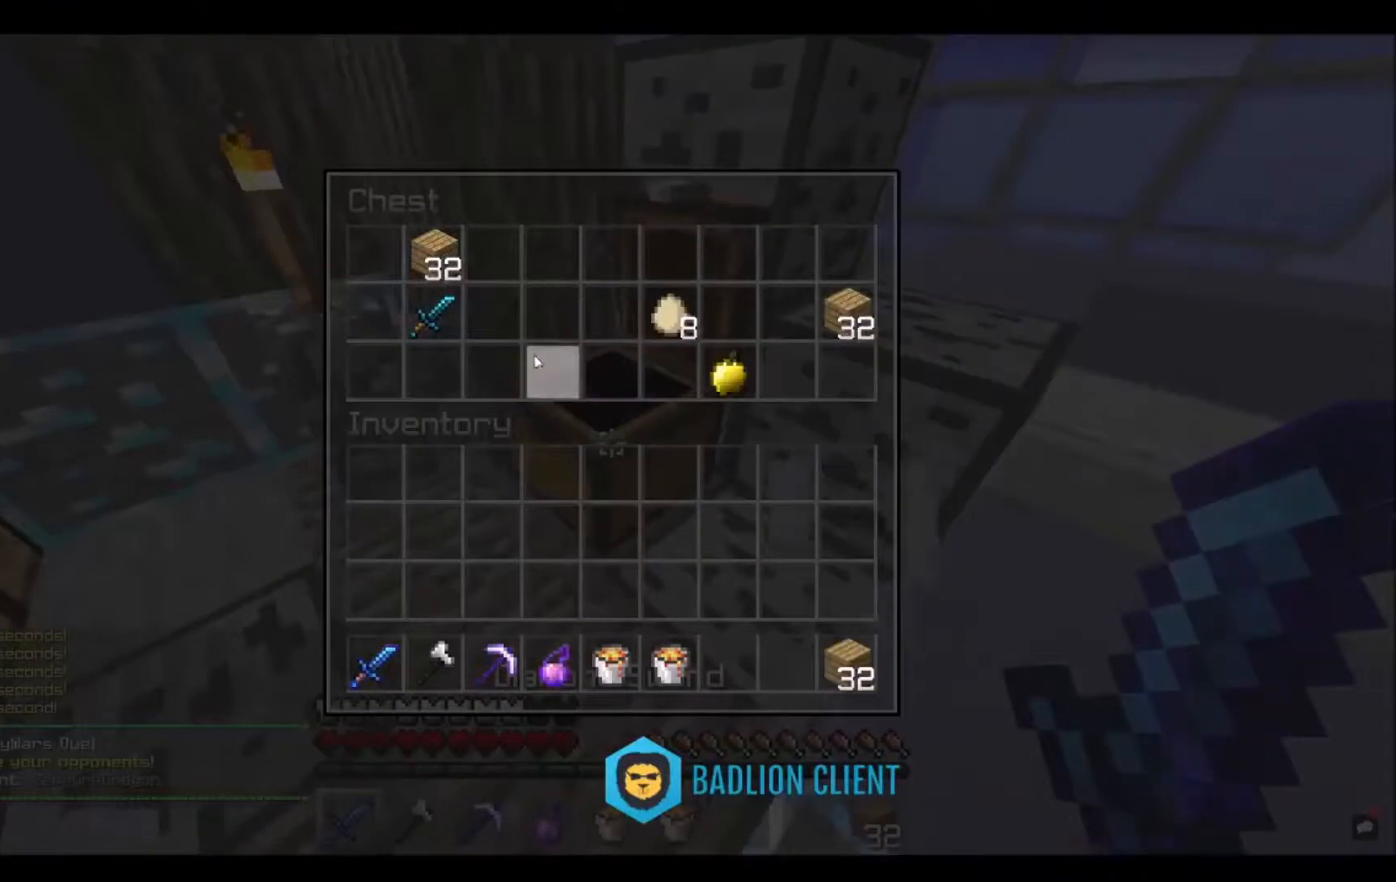
{"keys": [], "mouse": [], "events": []}
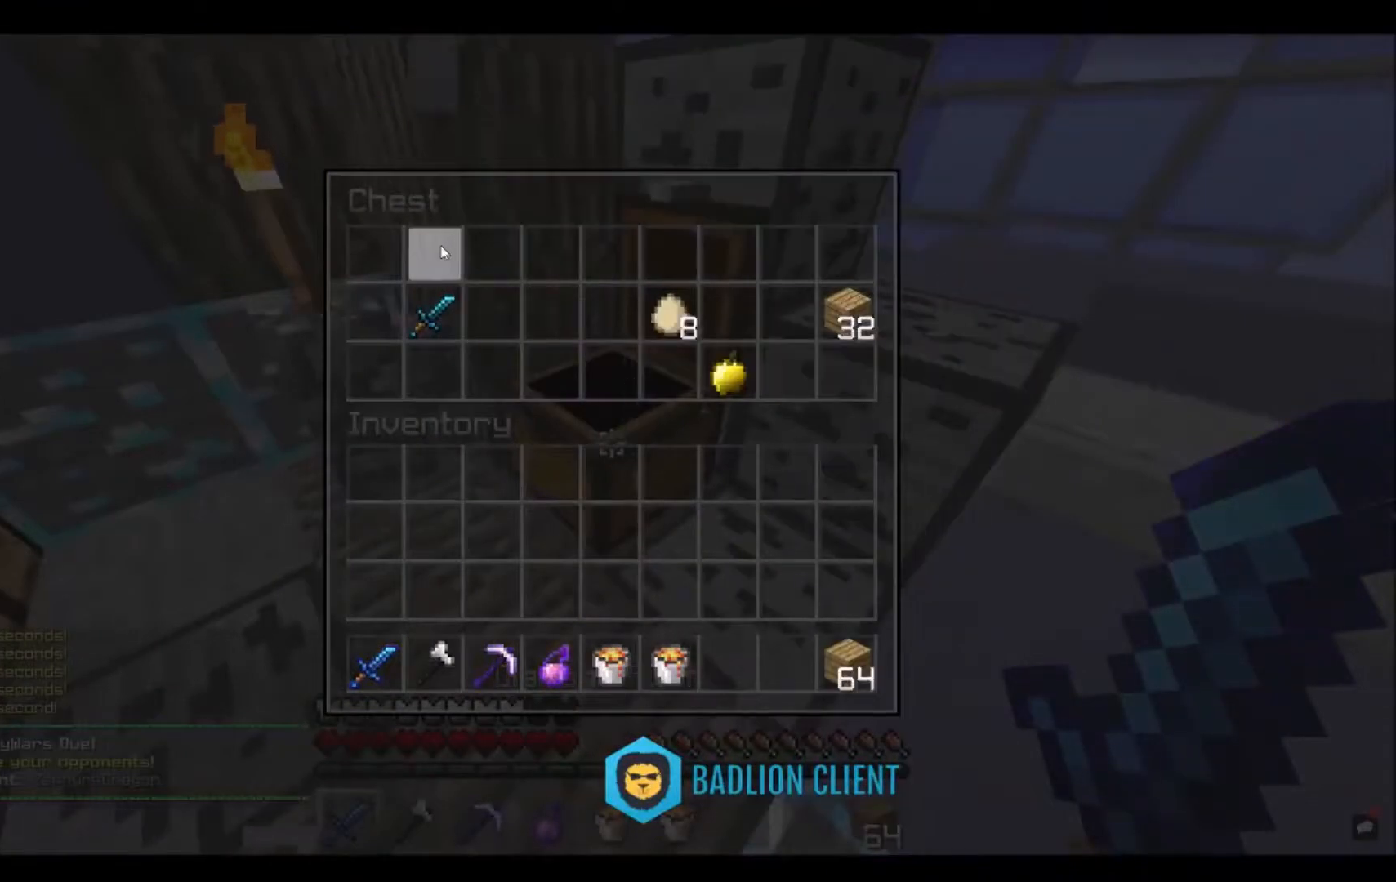
{"keys": [], "mouse": [], "events": []}
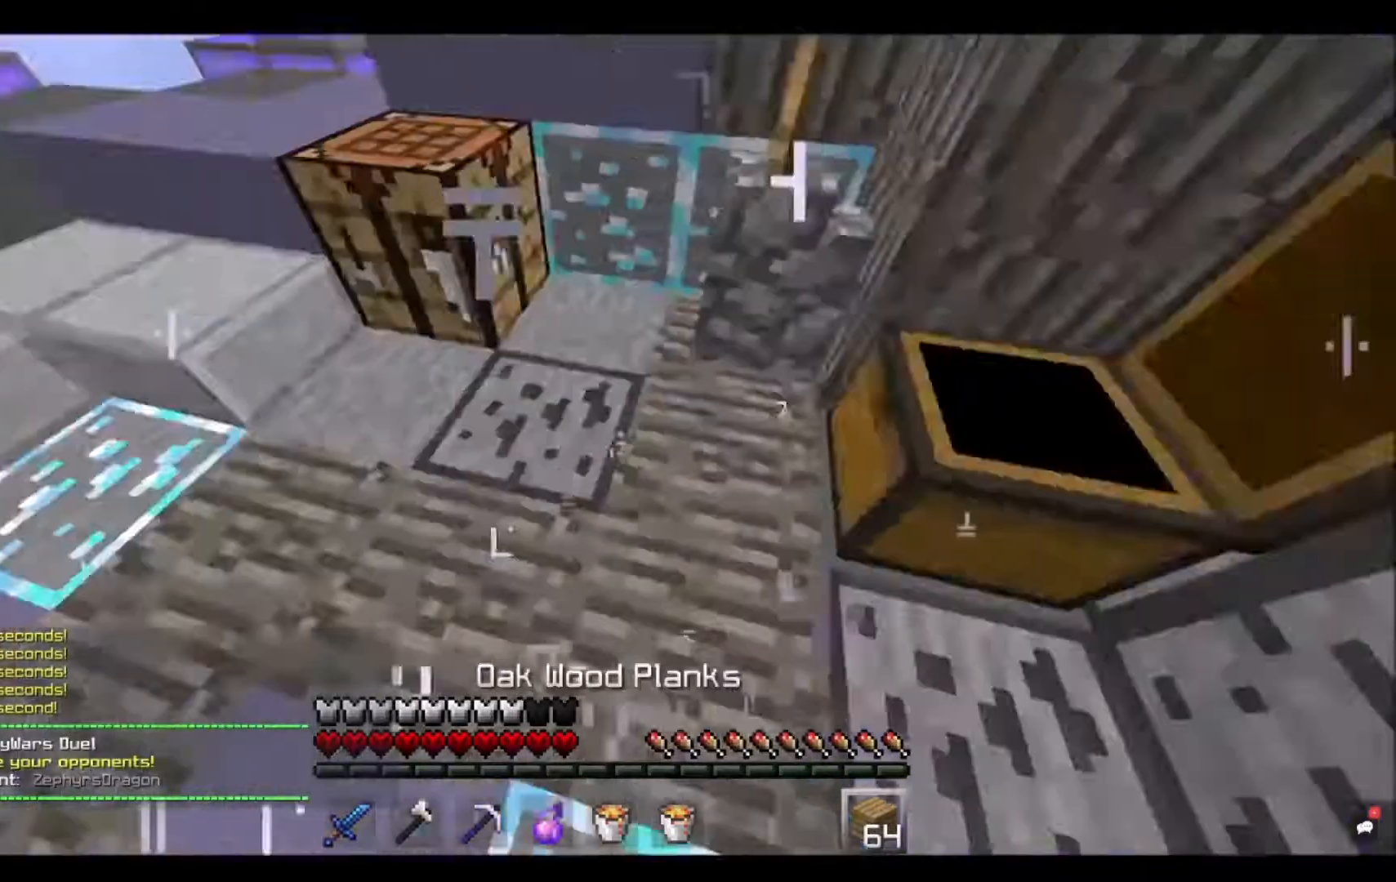
{"keys": ["w"], "mouse": [], "events": [[267, "w", "down"]]}
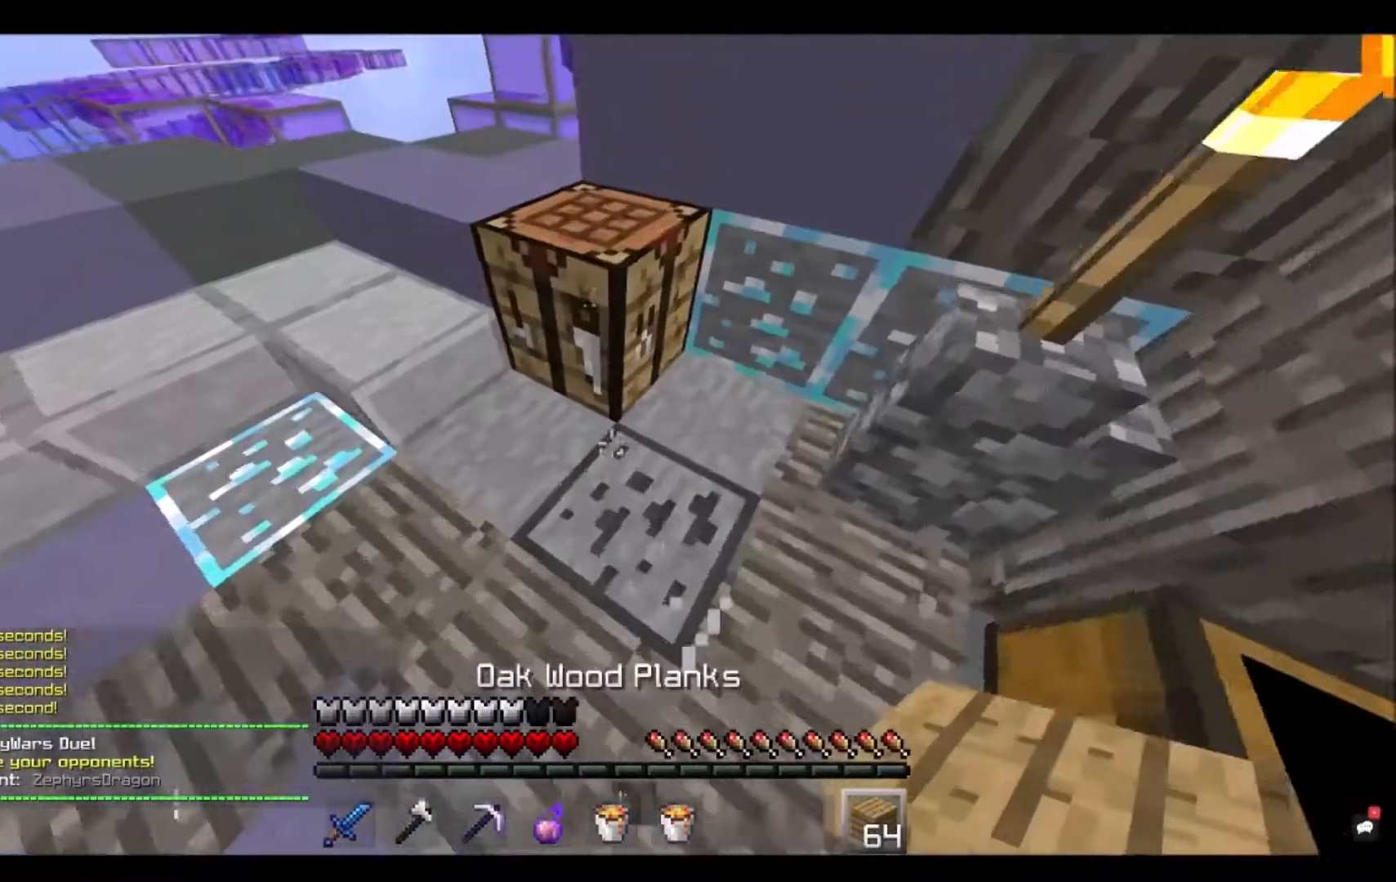
{"keys": ["w"], "mouse": [], "events": [[167, "space", "down"], [367, "space", "up"]]}
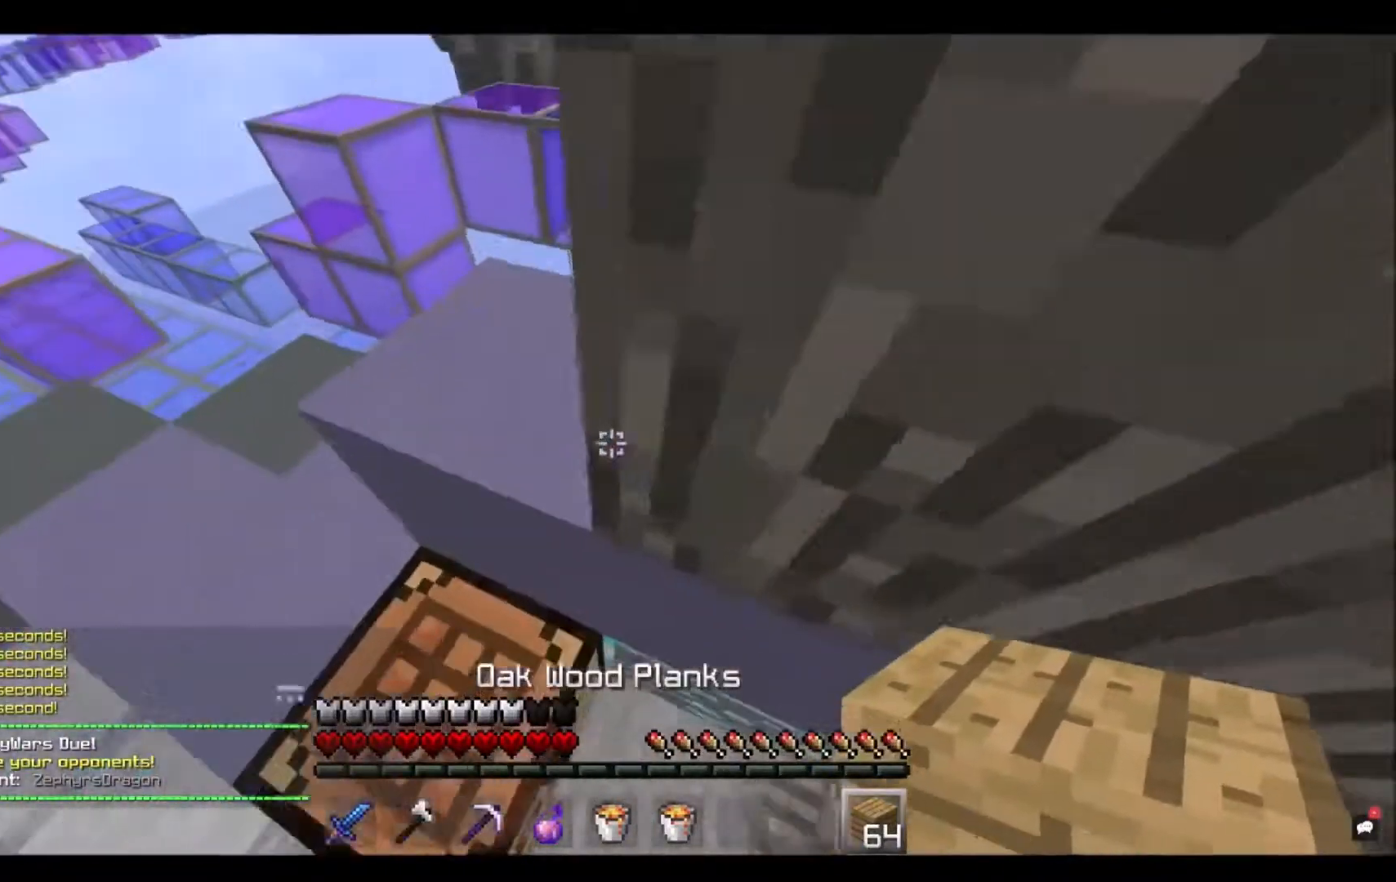
{"keys": ["w"], "mouse": [], "events": [[100, "space", "down"], [367, "space", "up"]]}
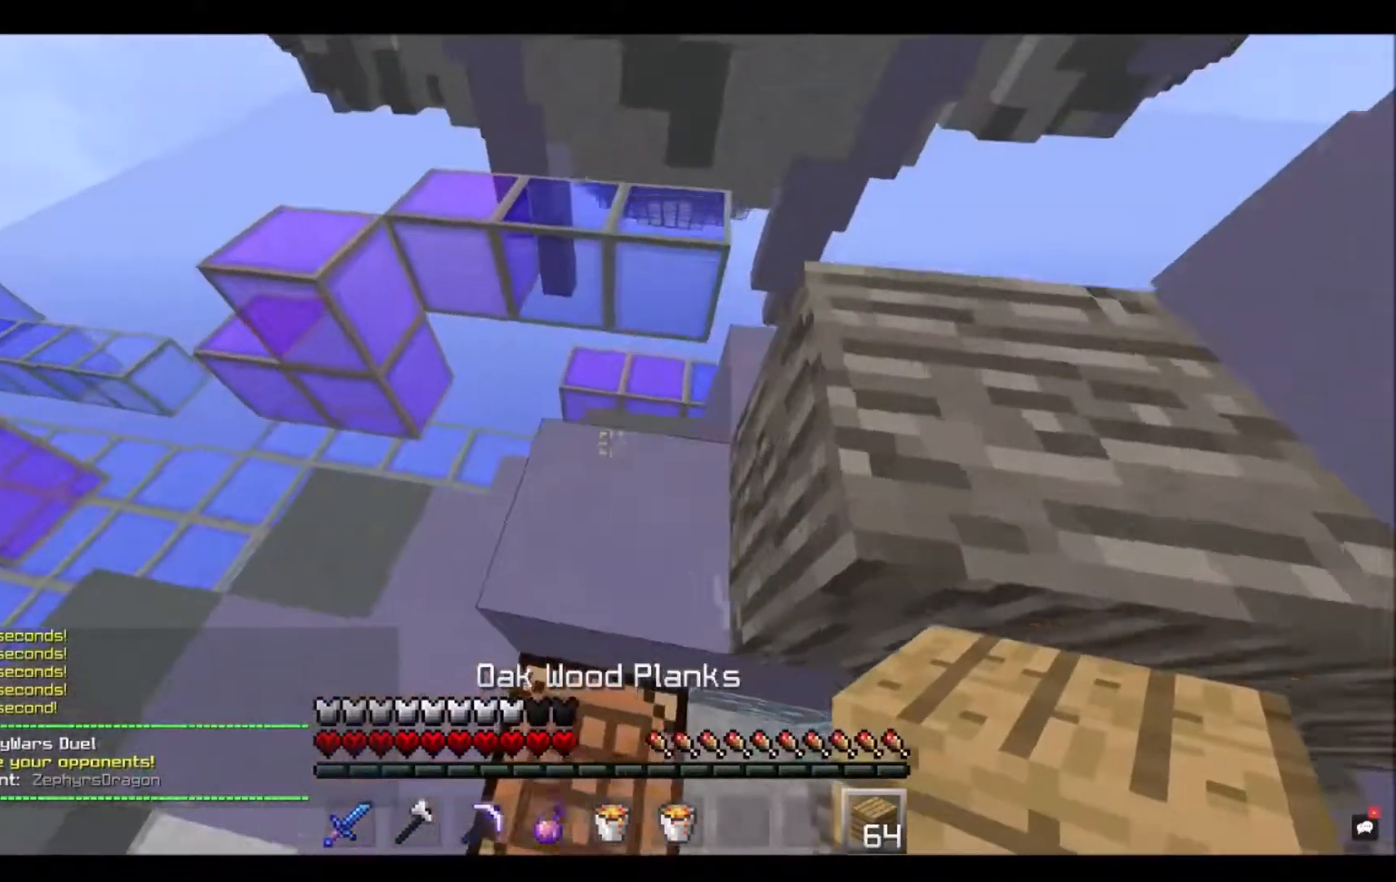
{"keys": [], "mouse": [], "events": [[167, "space", "down"], [467, "space", "up"], [500, "w", "up"]]}
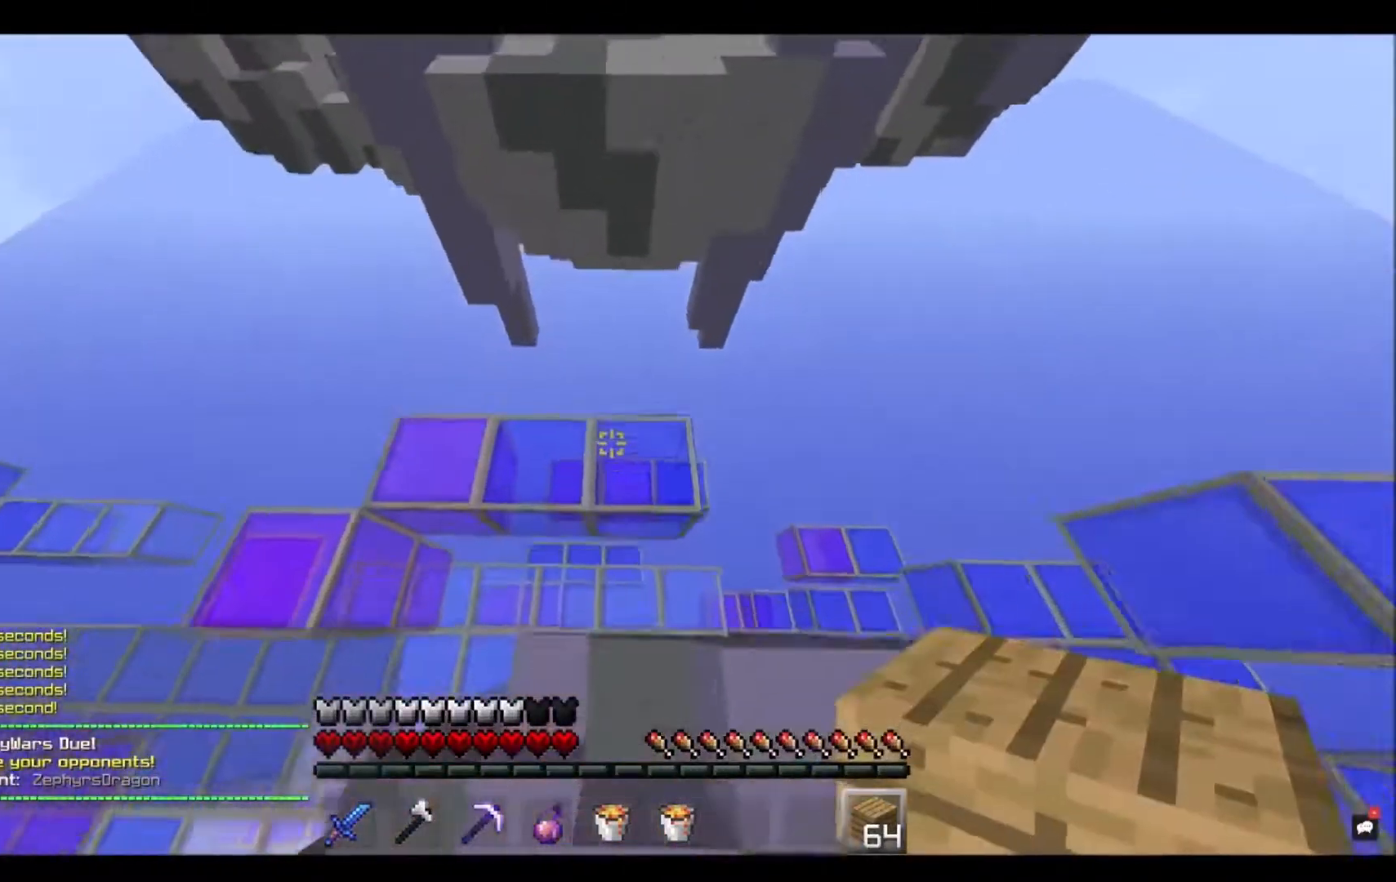
{"keys": ["d", "s"], "mouse": [], "events": [[267, "d", "down"], [267, "s", "down"]]}
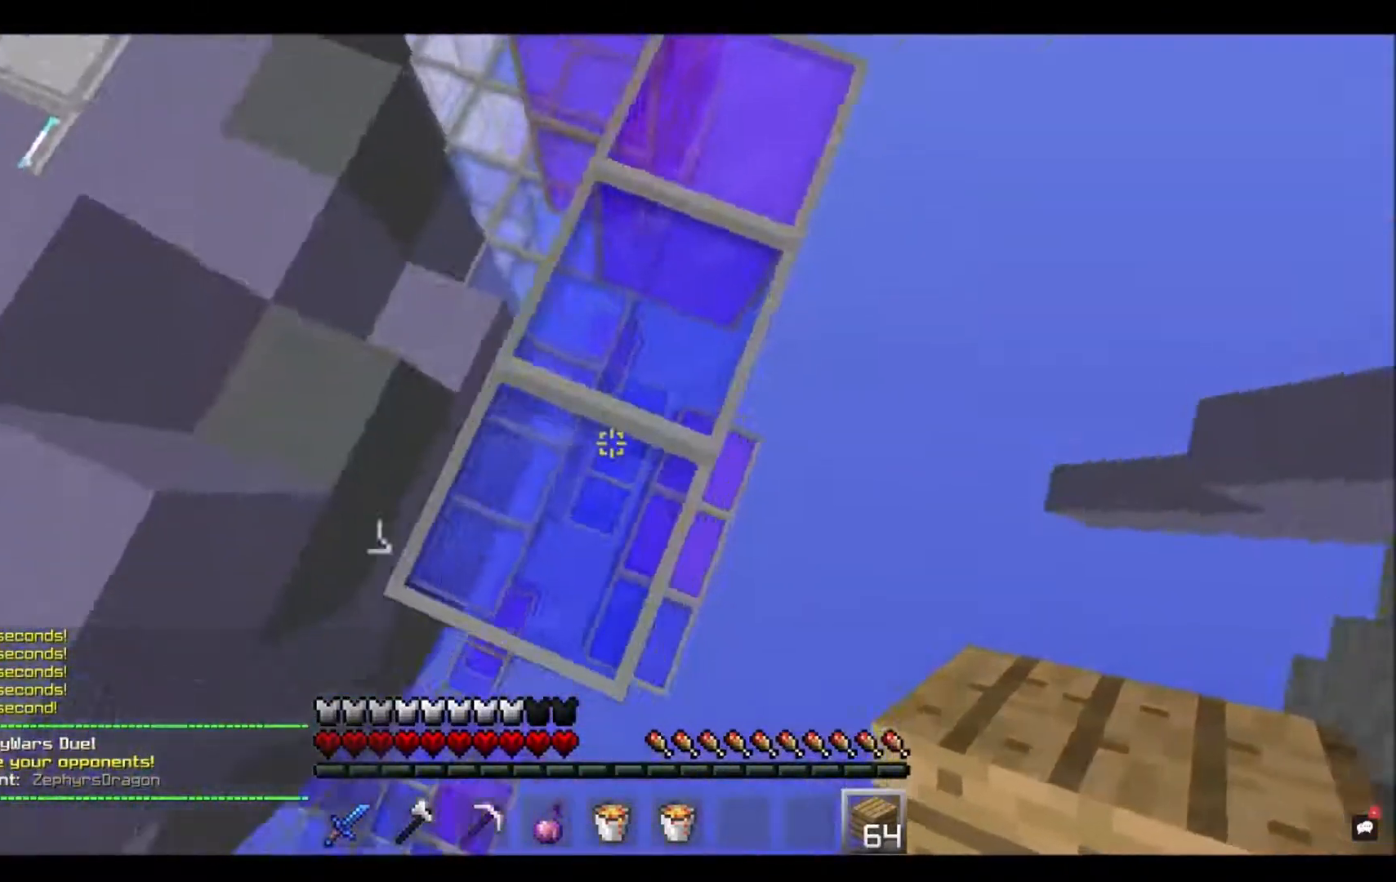
{"keys": ["d", "s"], "mouse": [], "events": []}
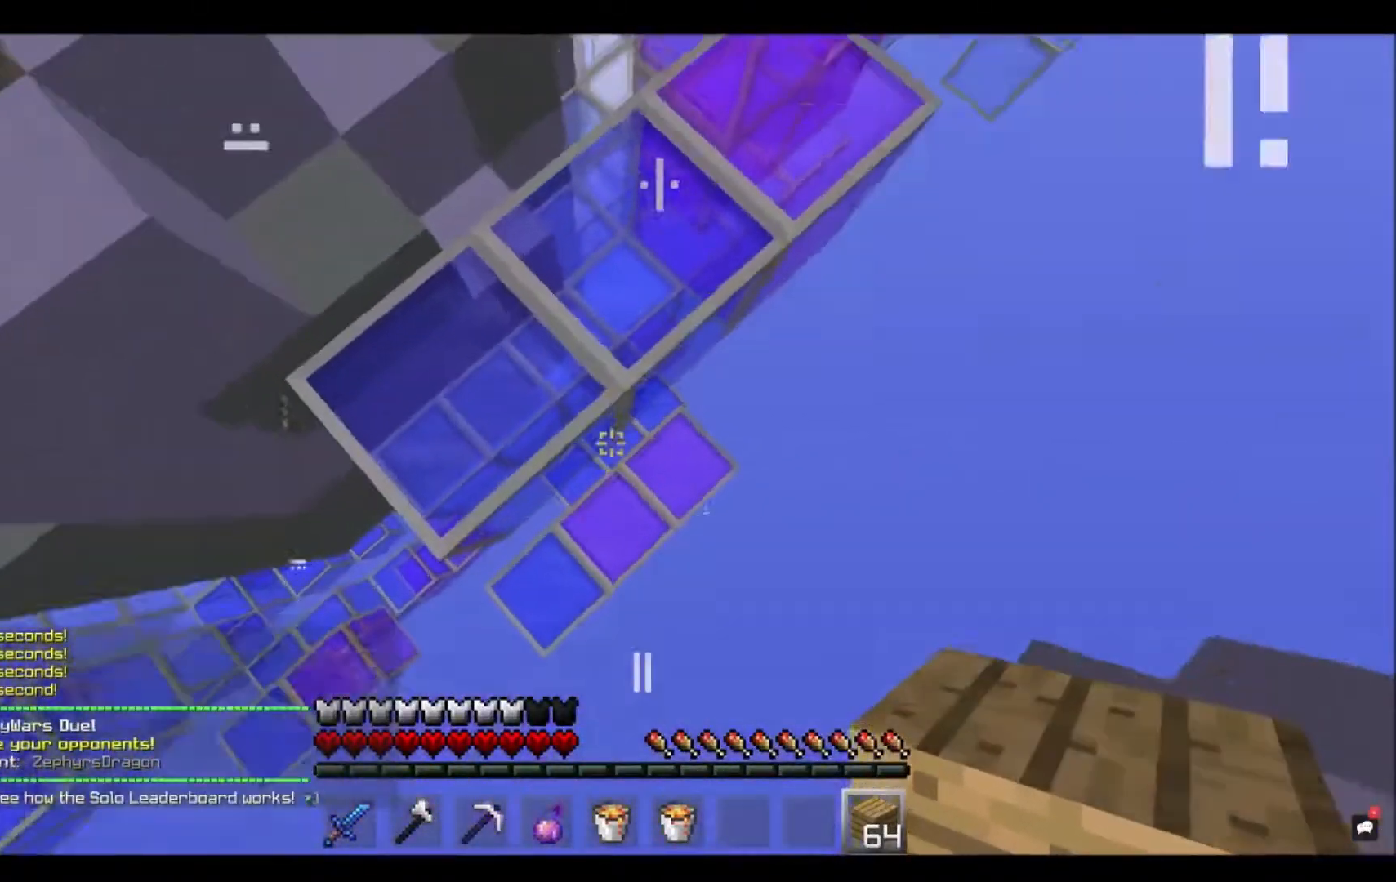
{"keys": ["d", "s"], "mouse": ["right"], "events": [[434, "mouse_right", "down"]]}
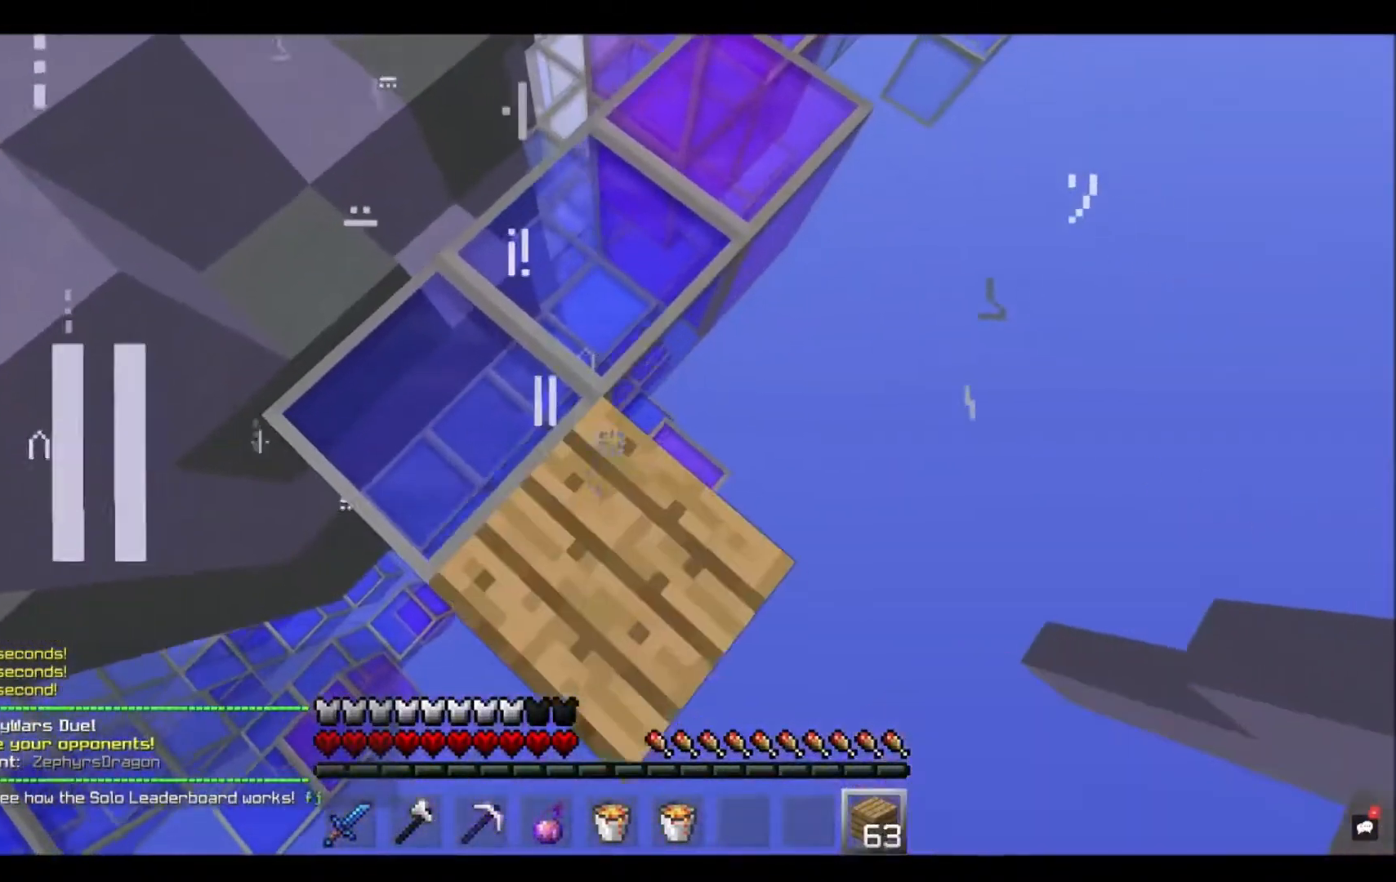
{"keys": ["d", "s"], "mouse": ["right"], "events": []}
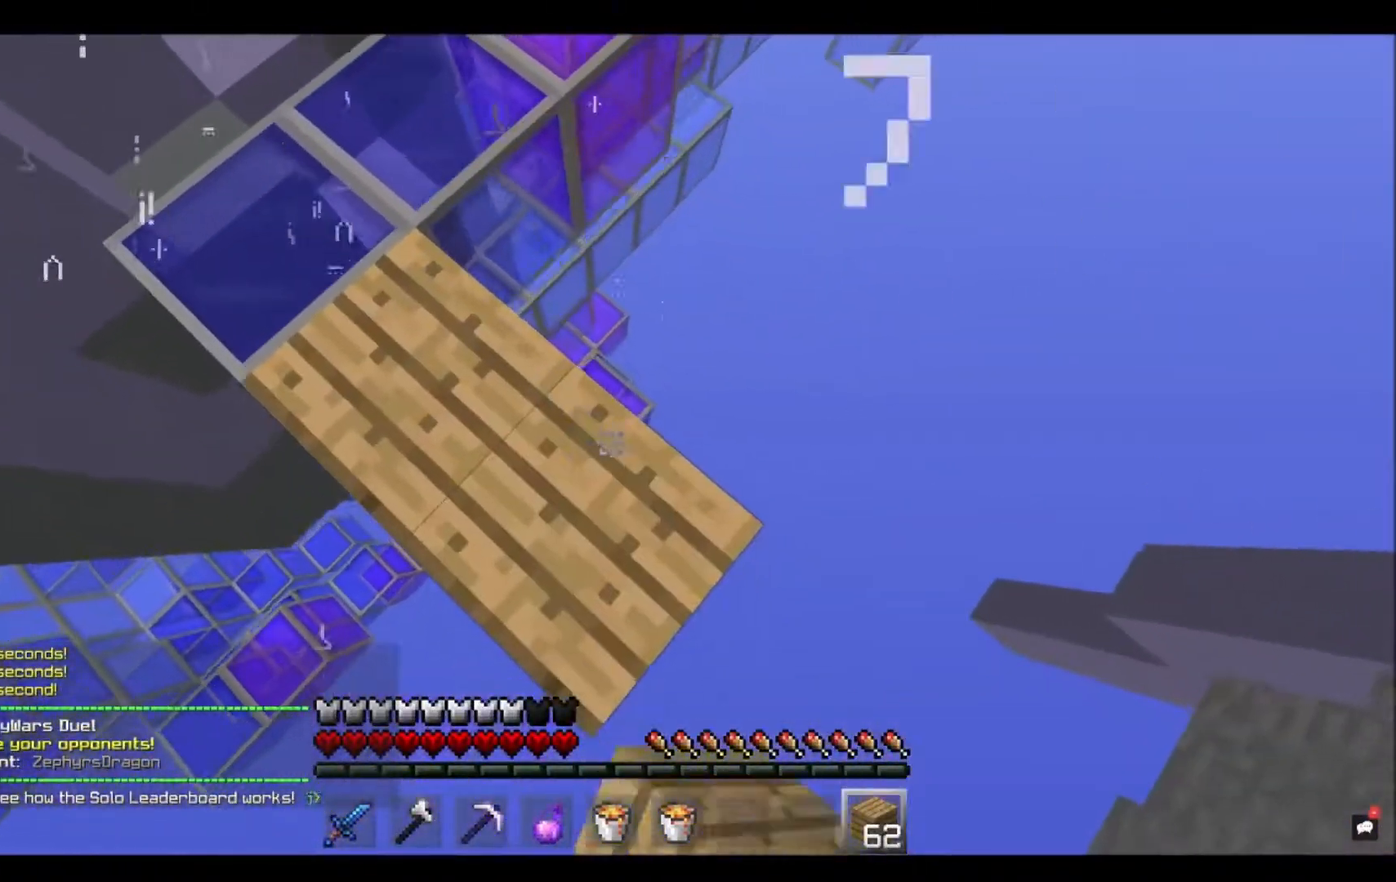
{"keys": ["d", "s"], "mouse": ["right"], "events": []}
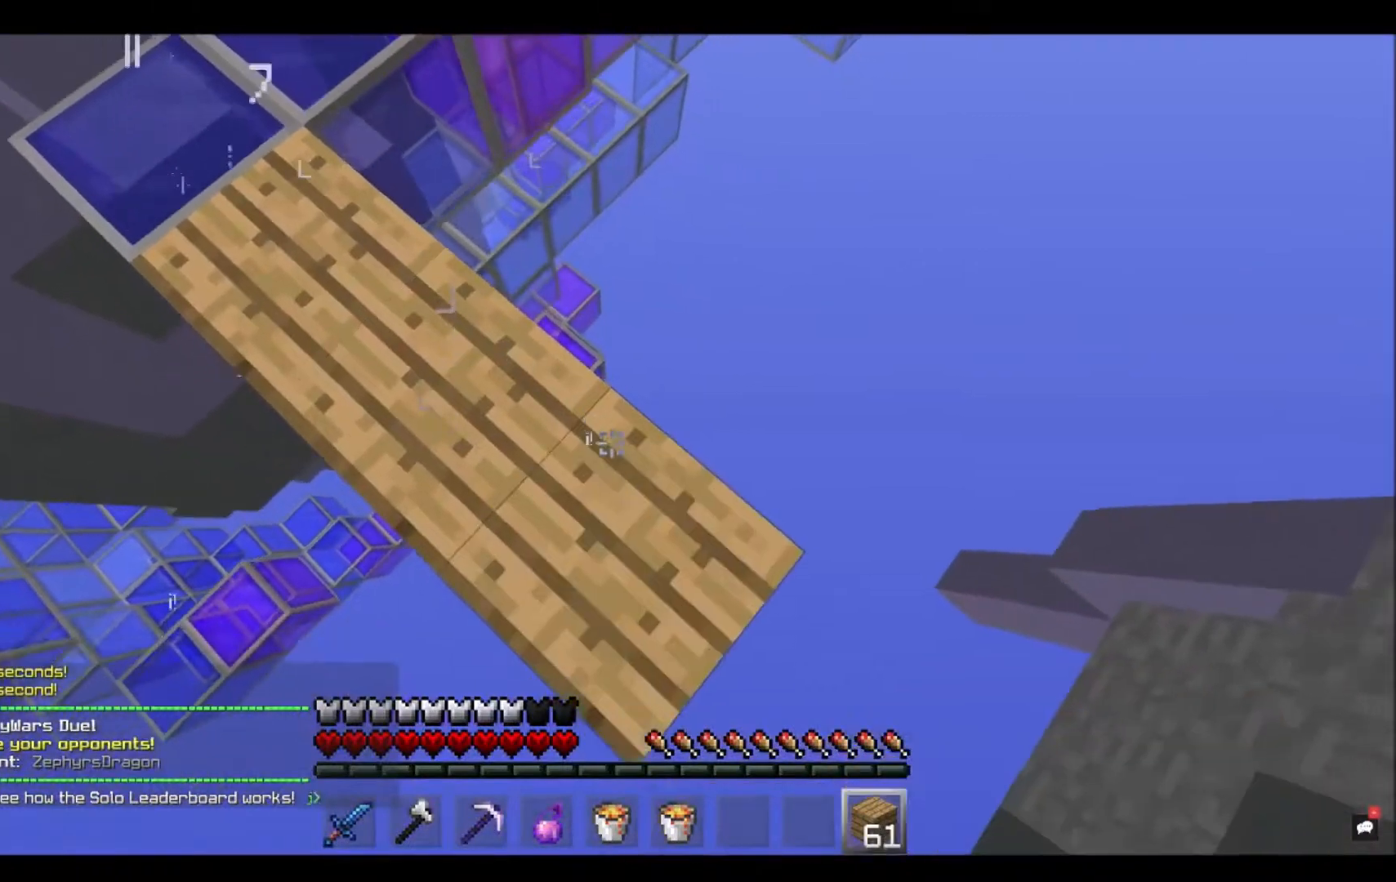
{"keys": ["d", "s"], "mouse": ["right"], "events": []}
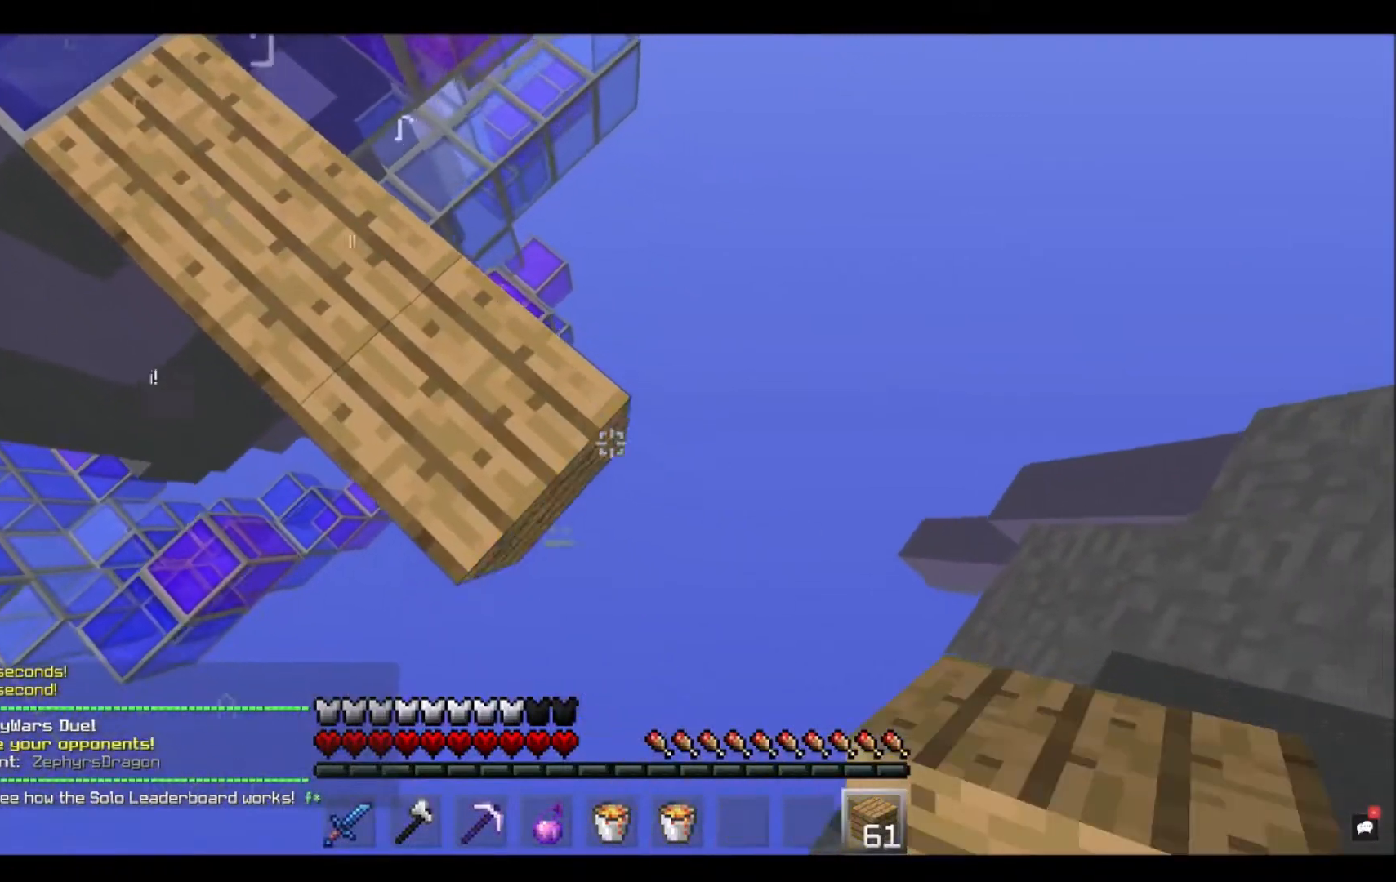
{"keys": ["d", "s"], "mouse": ["right"], "events": []}
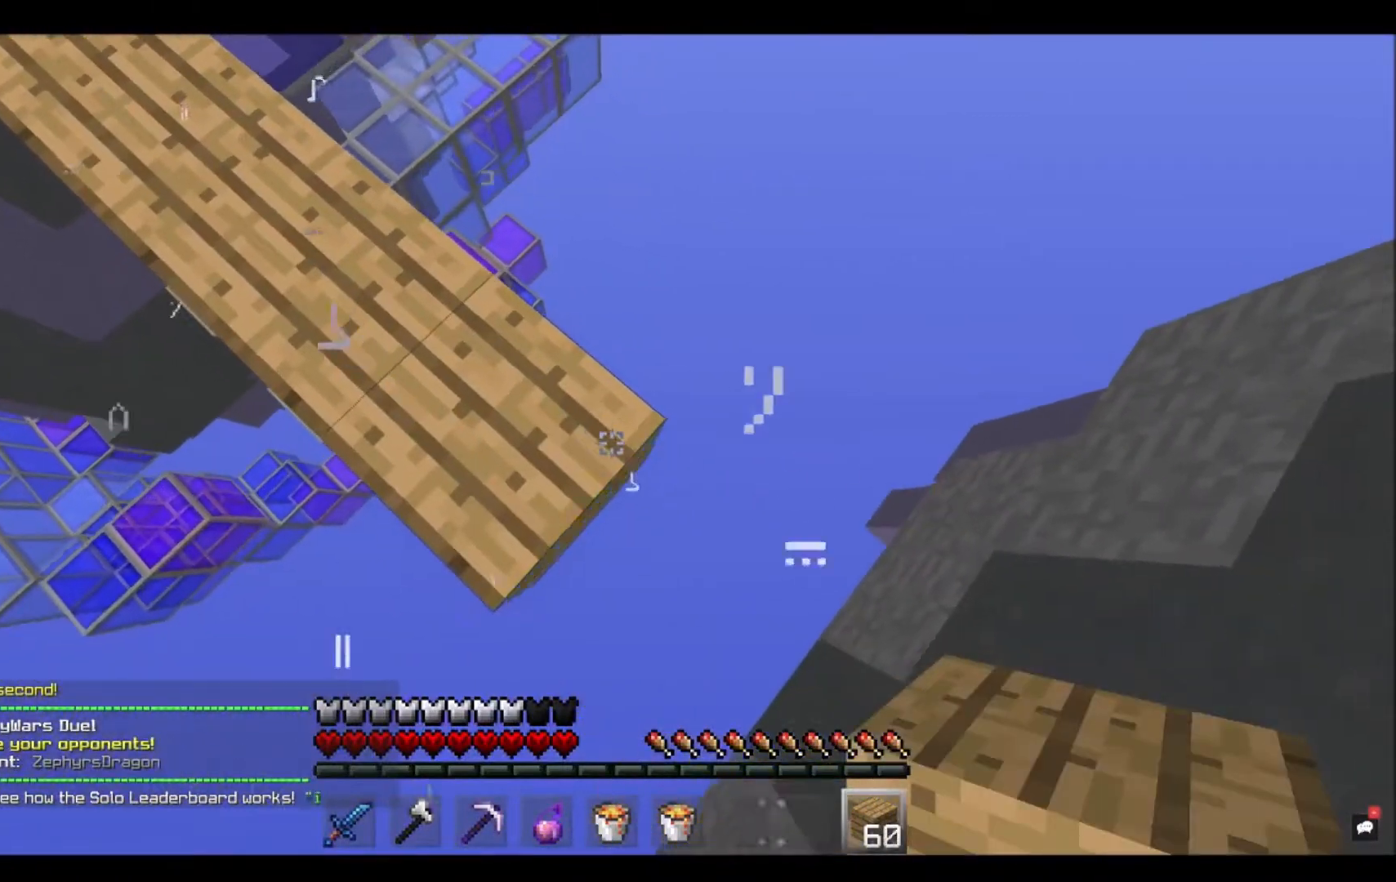
{"keys": ["d", "s"], "mouse": ["right"], "events": []}
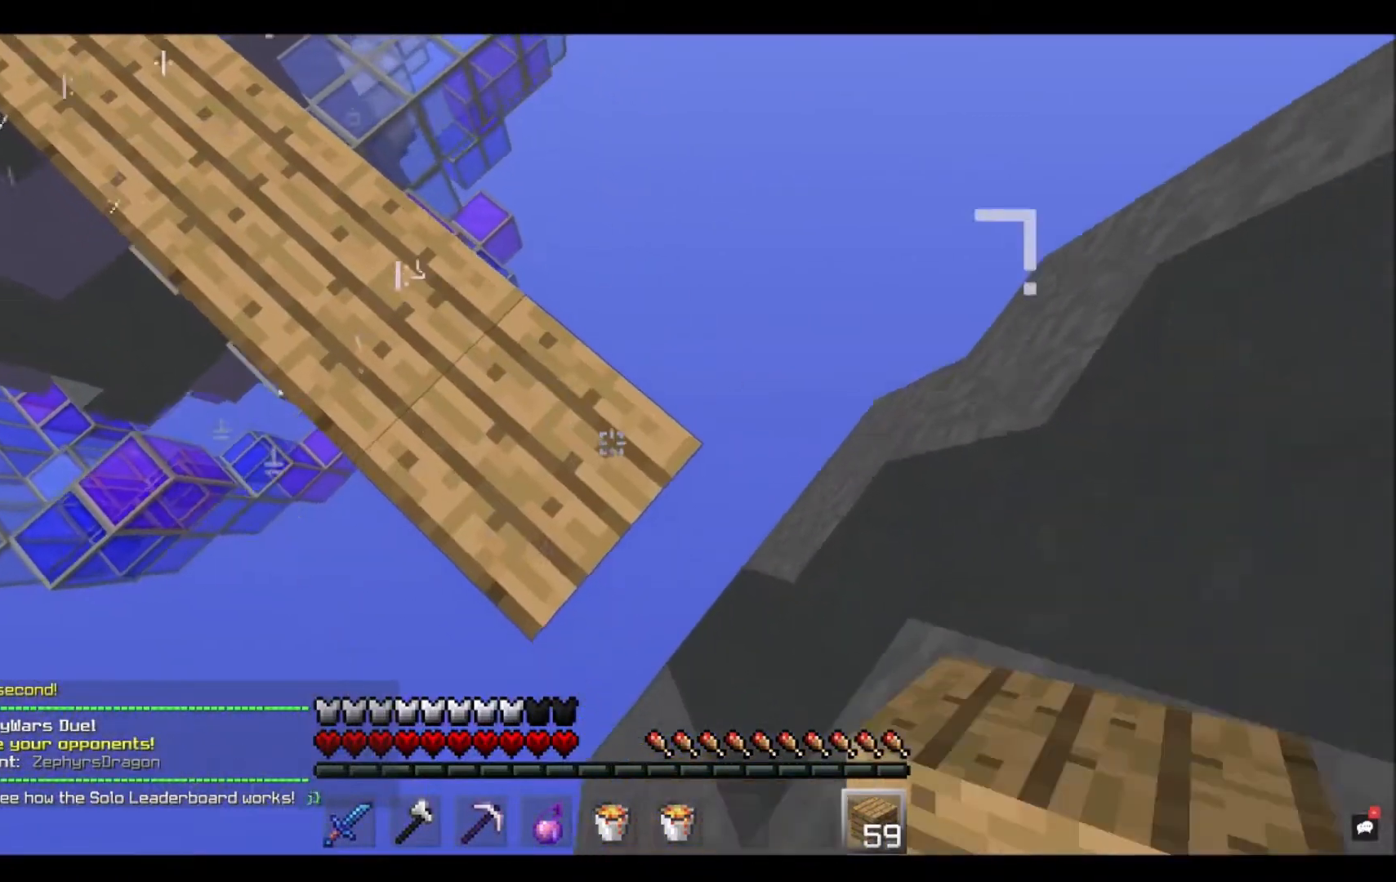
{"keys": ["d"], "mouse": ["right"], "events": [[467, "s", "up"]]}
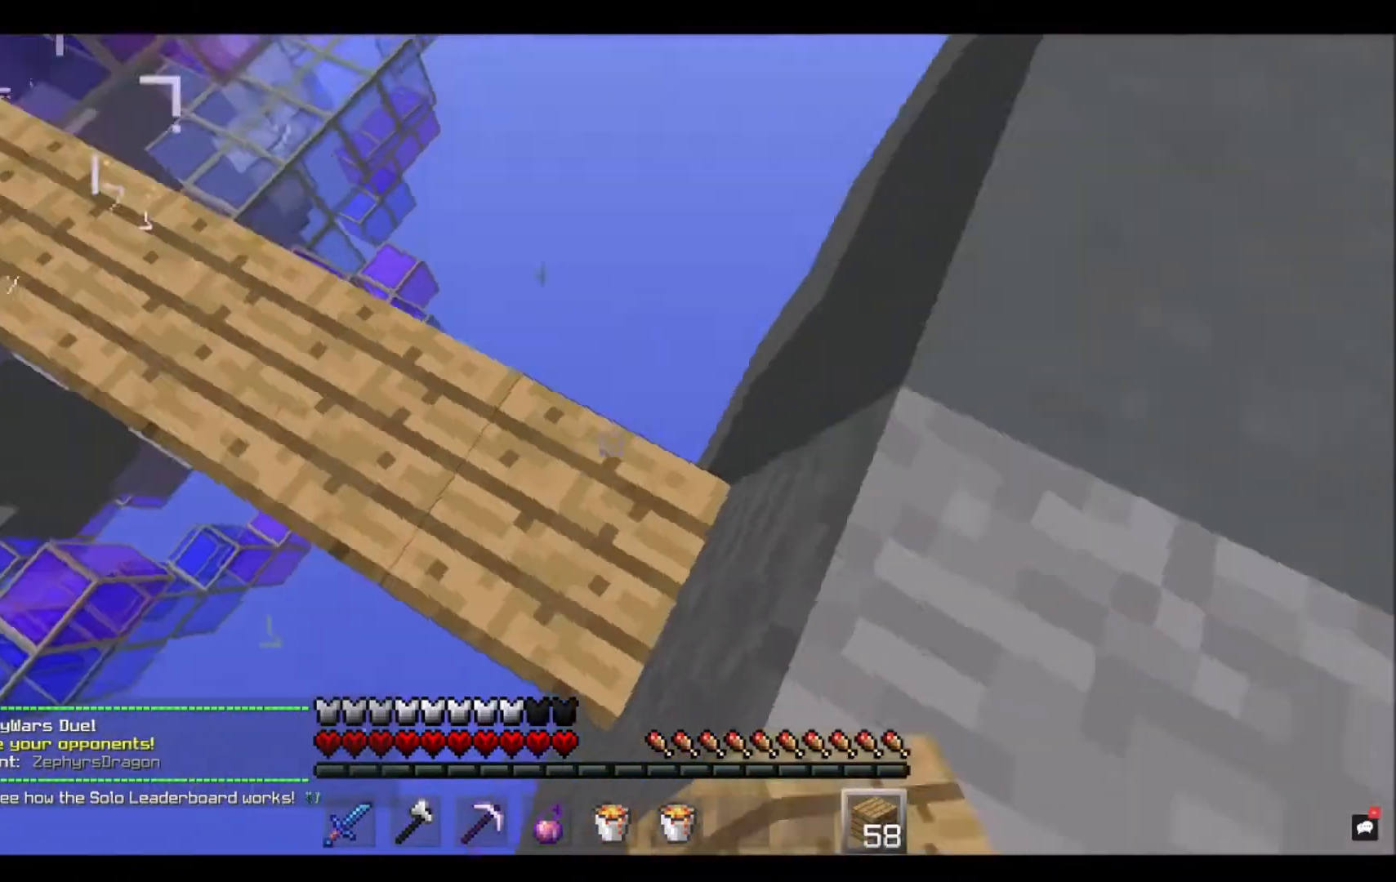
{"keys": ["space", "w"], "mouse": [], "events": [[33, "d", "up"], [33, "mouse_right", "up"], [500, "space", "down"], [500, "w", "down"]]}
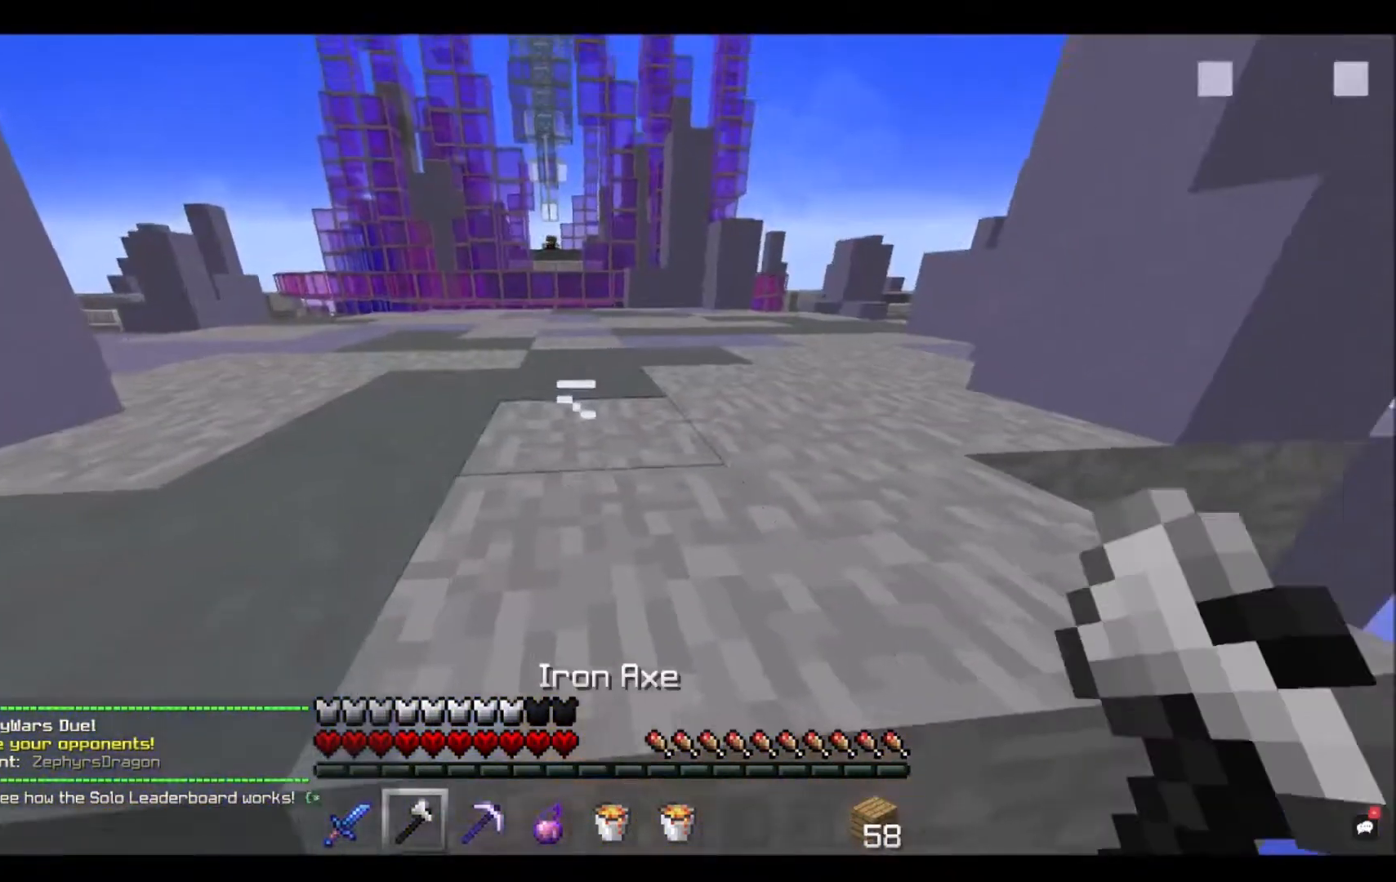
{"keys": ["w"], "mouse": [], "events": [[301, "space", "up"]]}
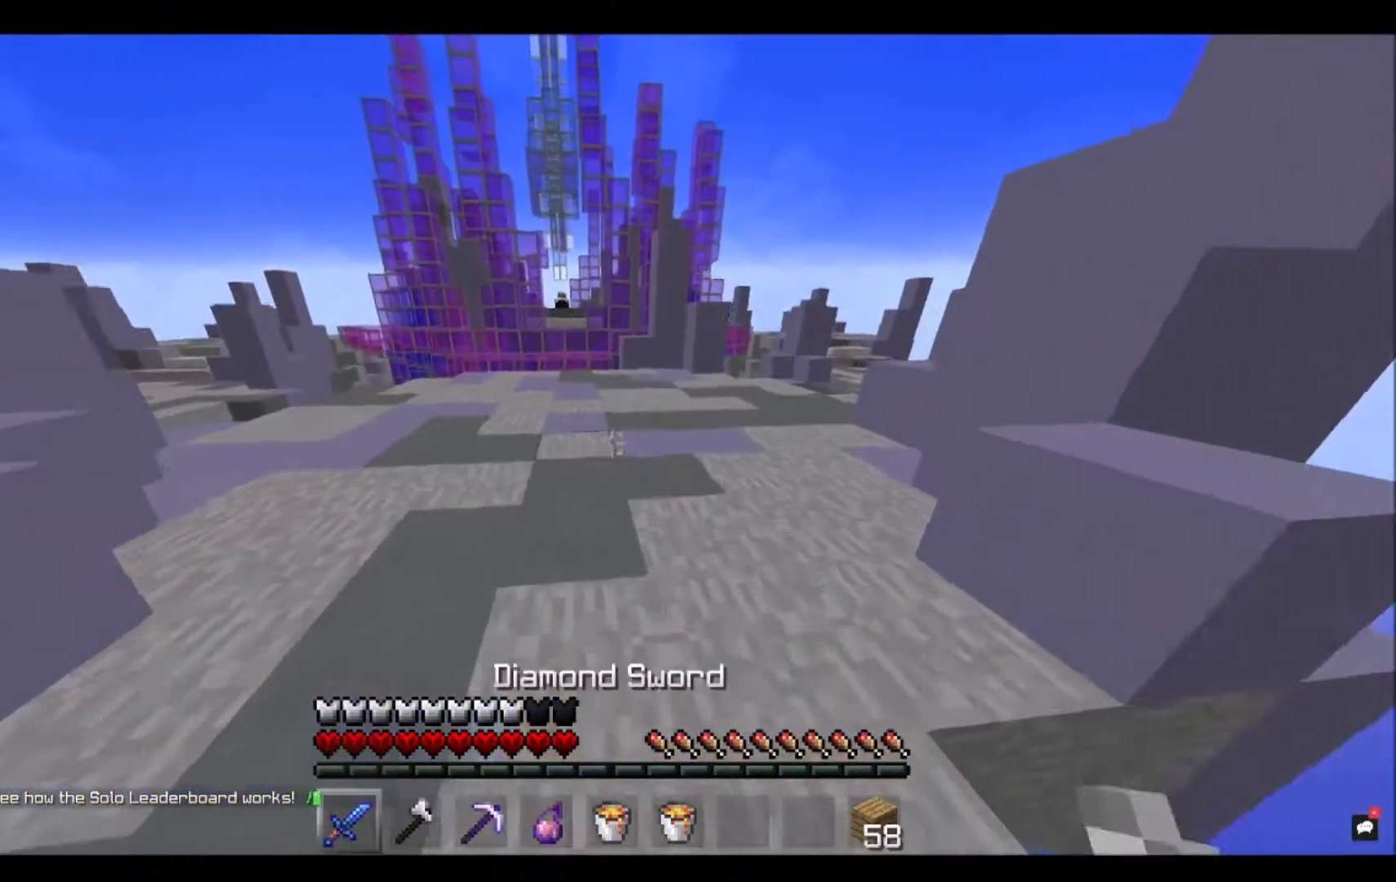
{"keys": ["w"], "mouse": [], "events": [[200, "space", "down"], [467, "space", "up"]]}
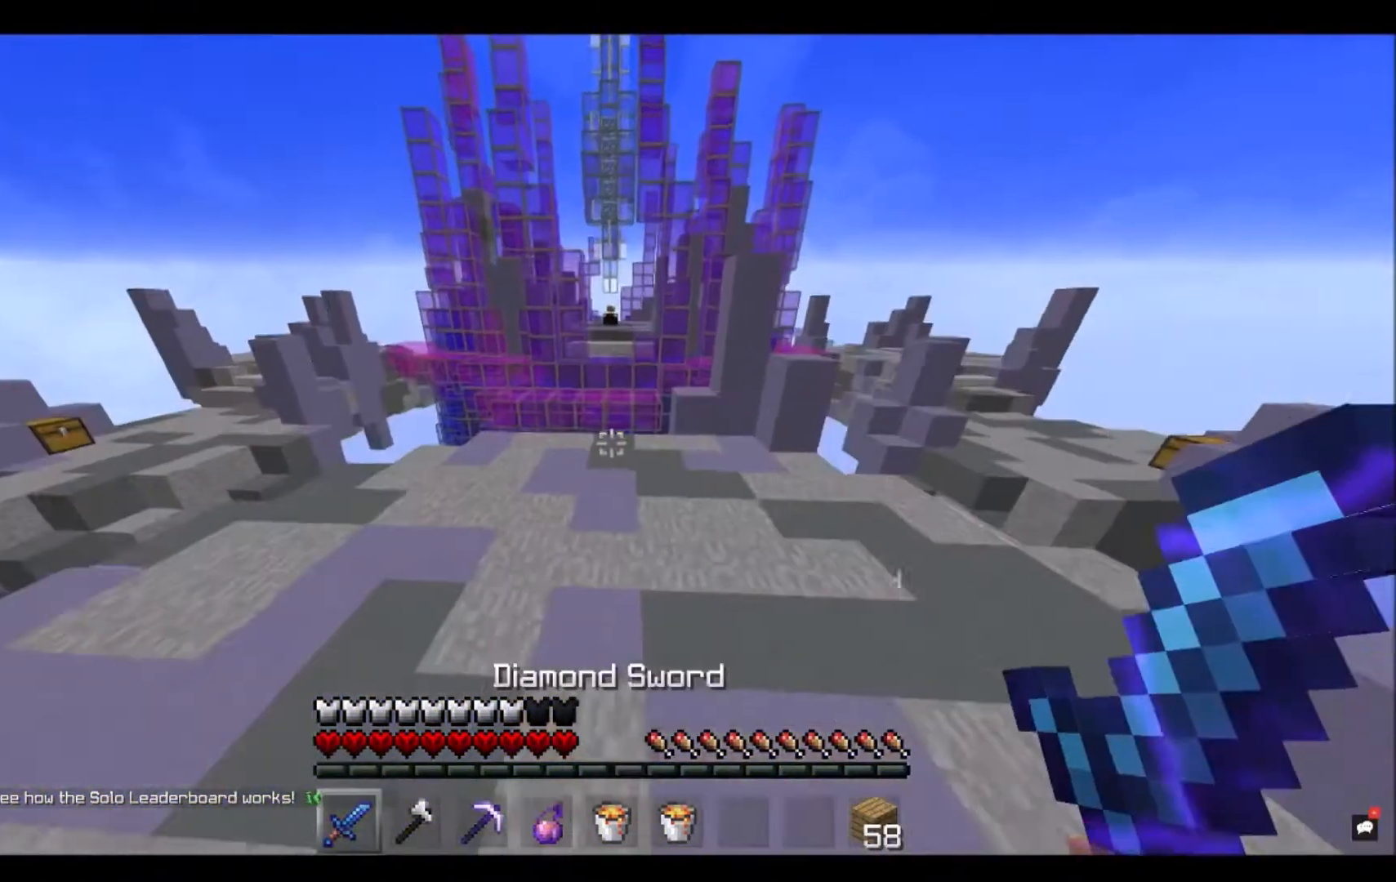
{"keys": ["space", "w"], "mouse": [], "events": [[401, "space", "down"]]}
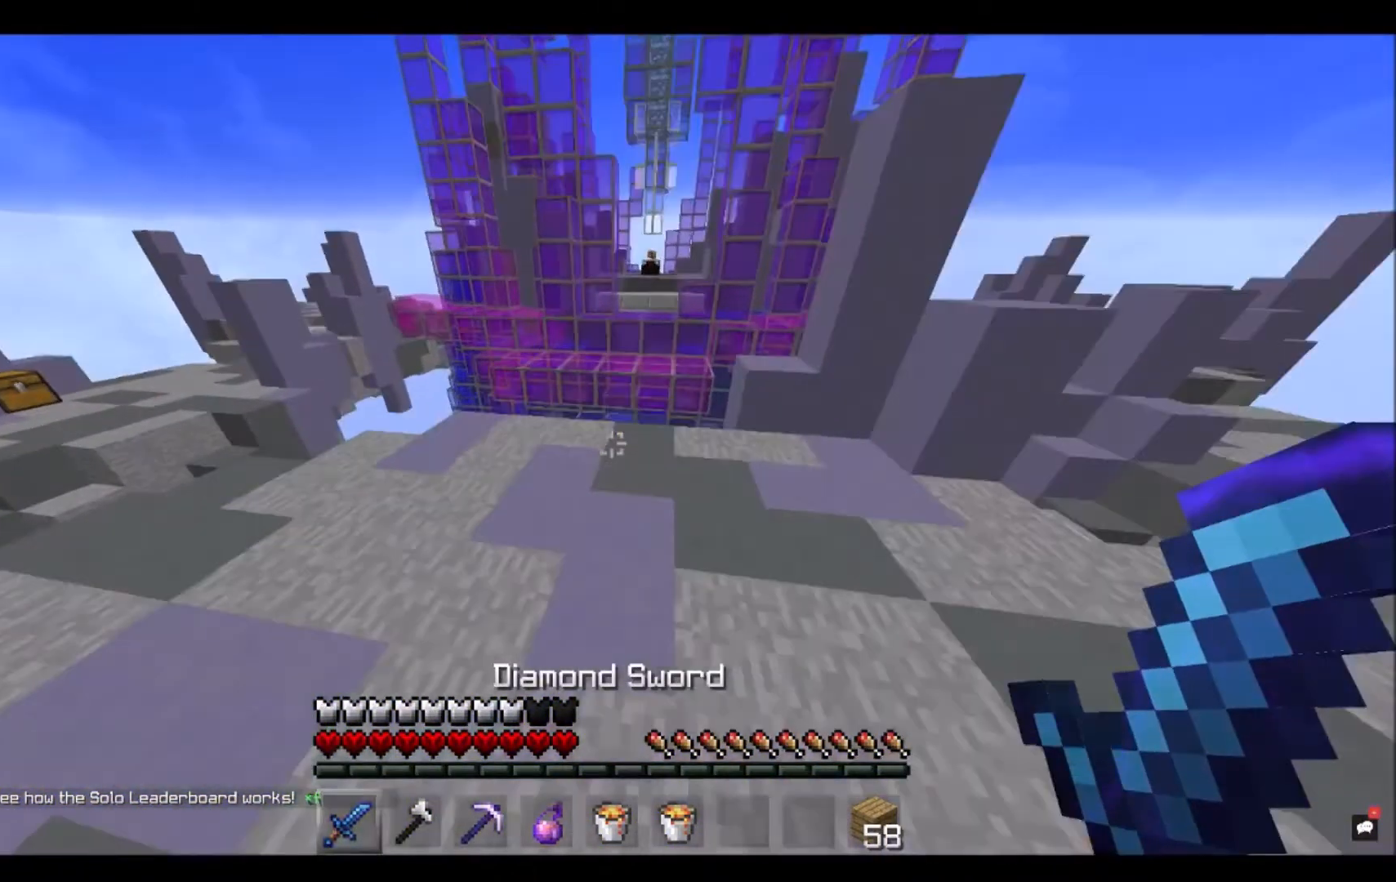
{"keys": ["w"], "mouse": [], "events": [[133, "space", "up"]]}